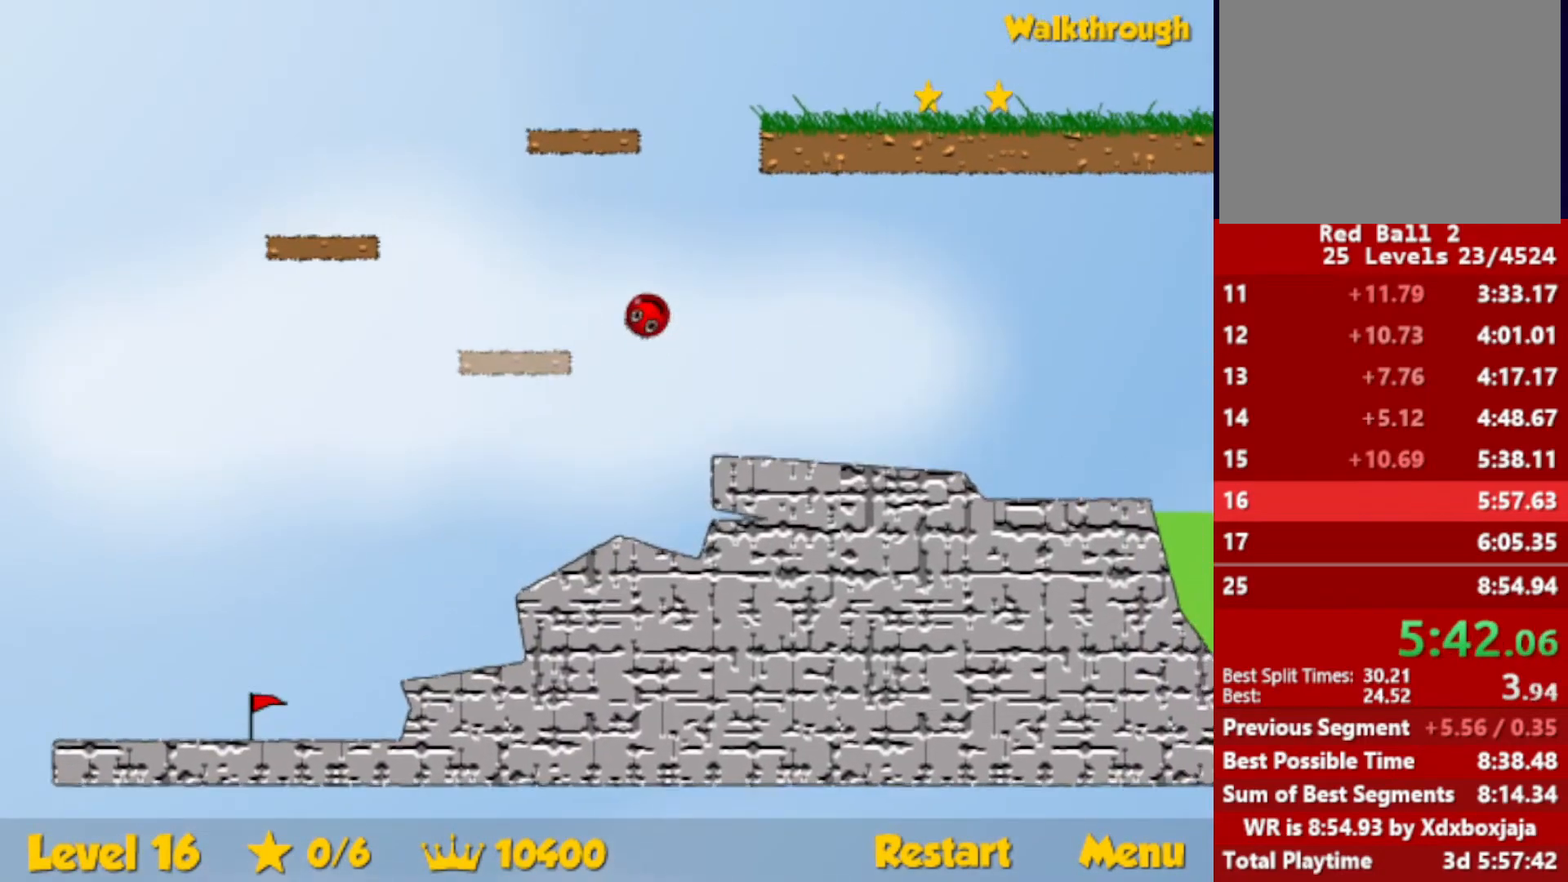
Gameplay with keyboard; each line is a JSON object with the keys held at the frame after it. "events" lists presses ("down") and releases ("up") of "down", "escape", "left", "r", "right" and "up" between this image and that frame as [ms after this image, input, new state], when the widget could be followed in between. No other keys are recorded. Mouse input is not recorded.
{"keys": ["down", "right"], "events": [[83, "up", "up"], [100, "right", "down"], [250, "down", "down"]]}
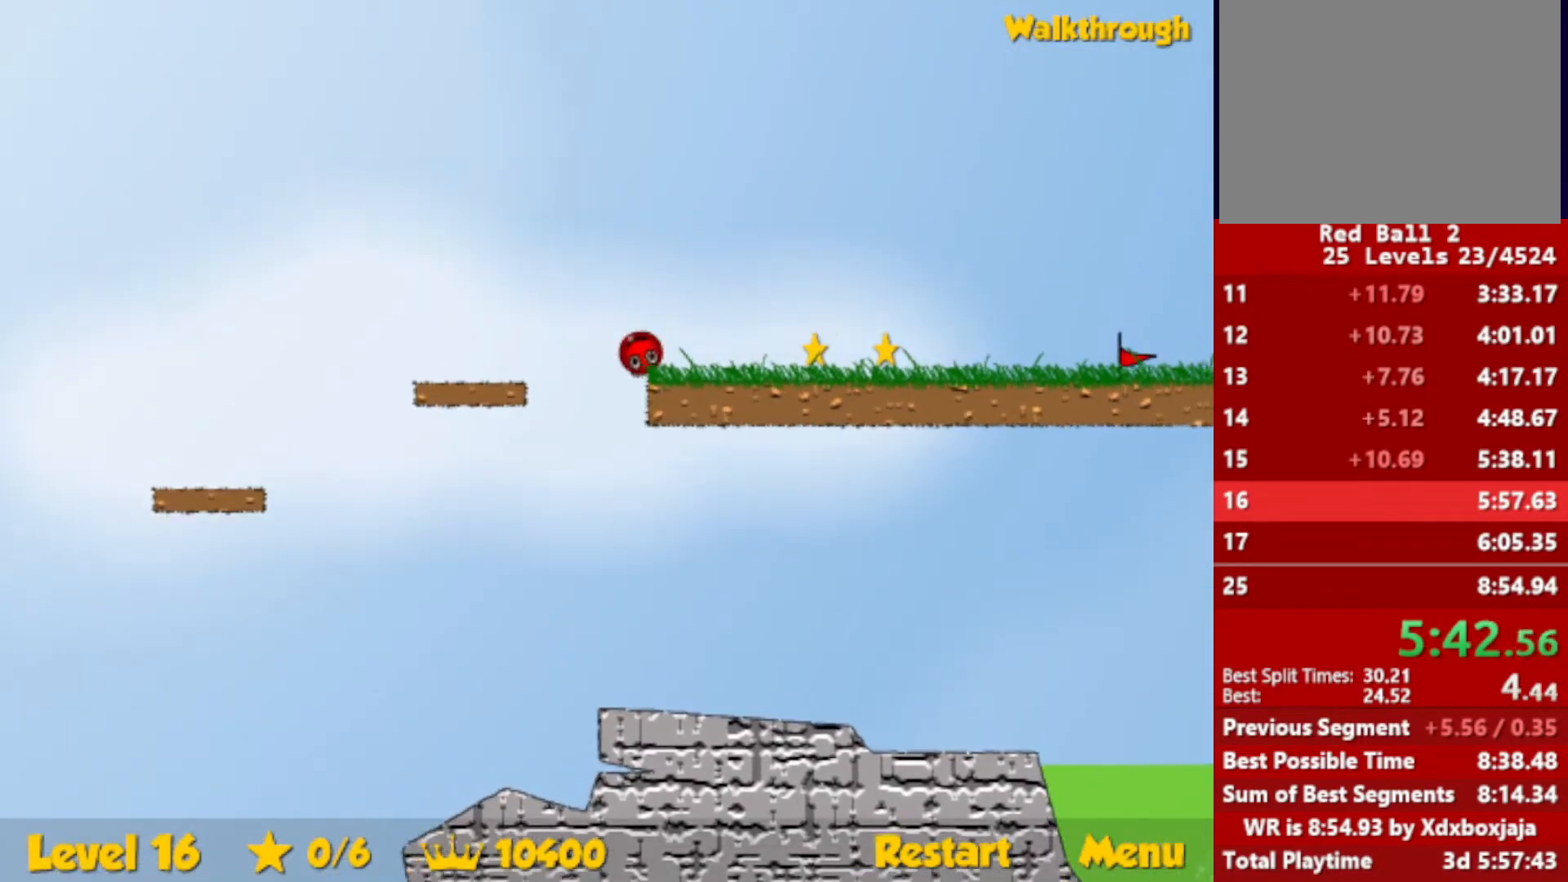
{"keys": ["right"], "events": [[250, "down", "up"]]}
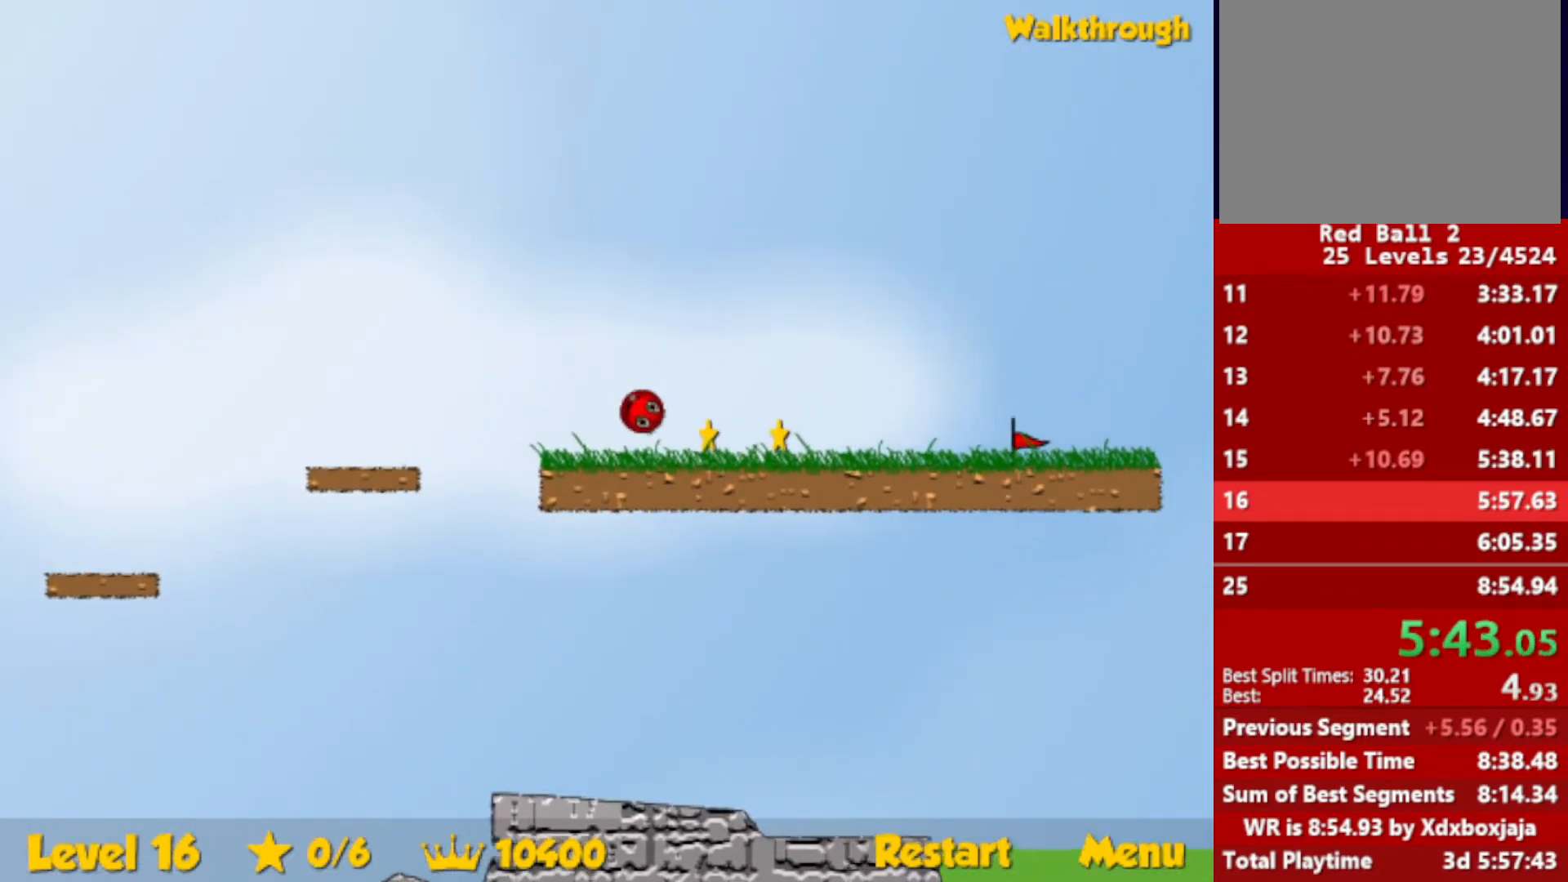
{"keys": ["right"], "events": []}
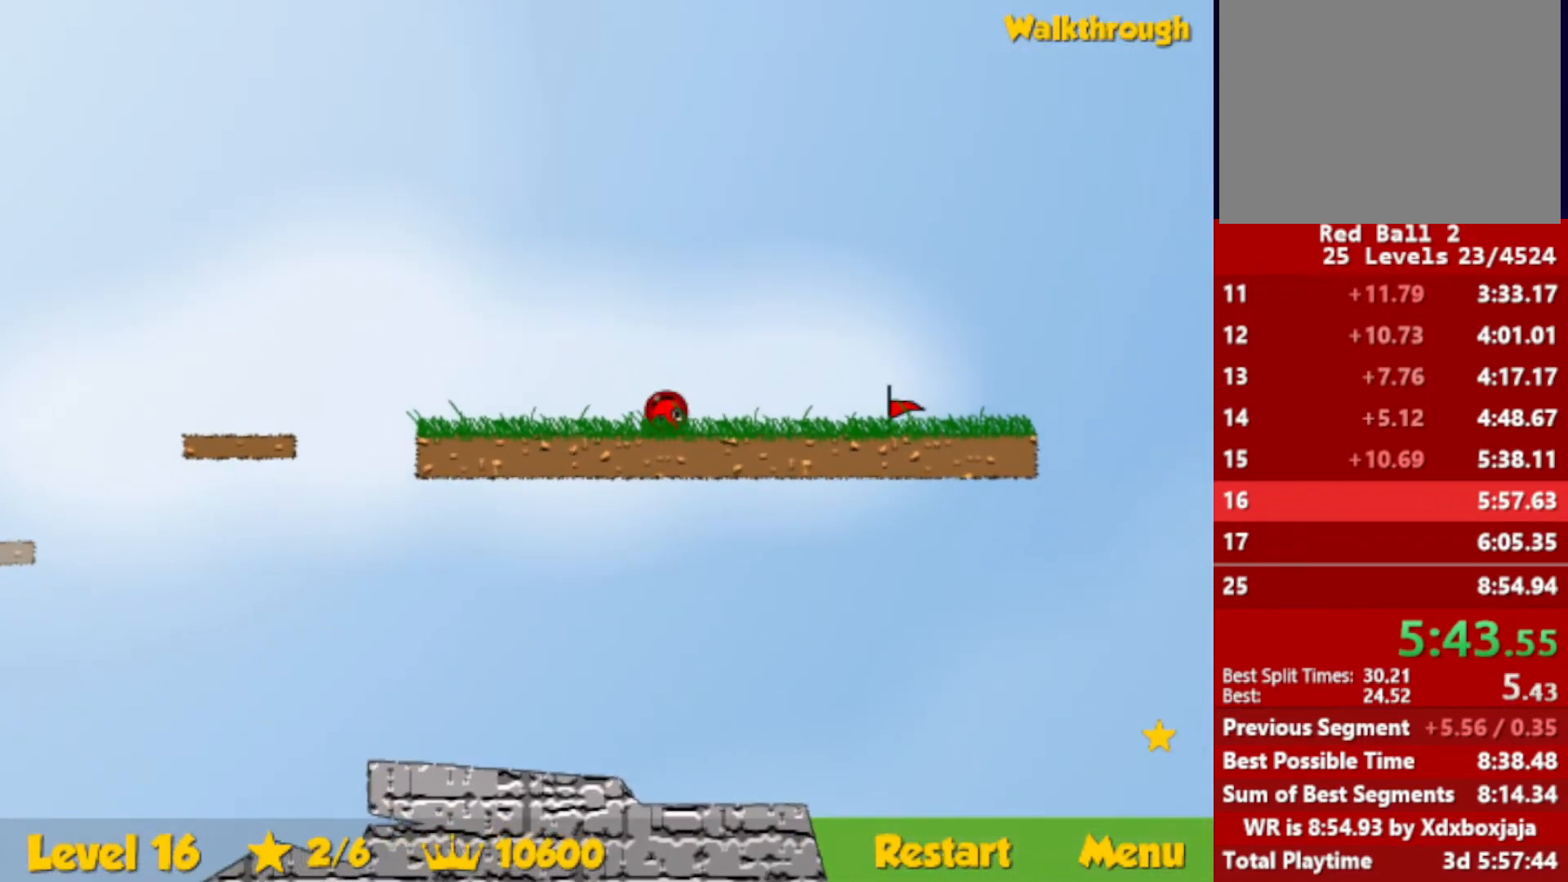
{"keys": ["right", "up"], "events": [[467, "up", "down"]]}
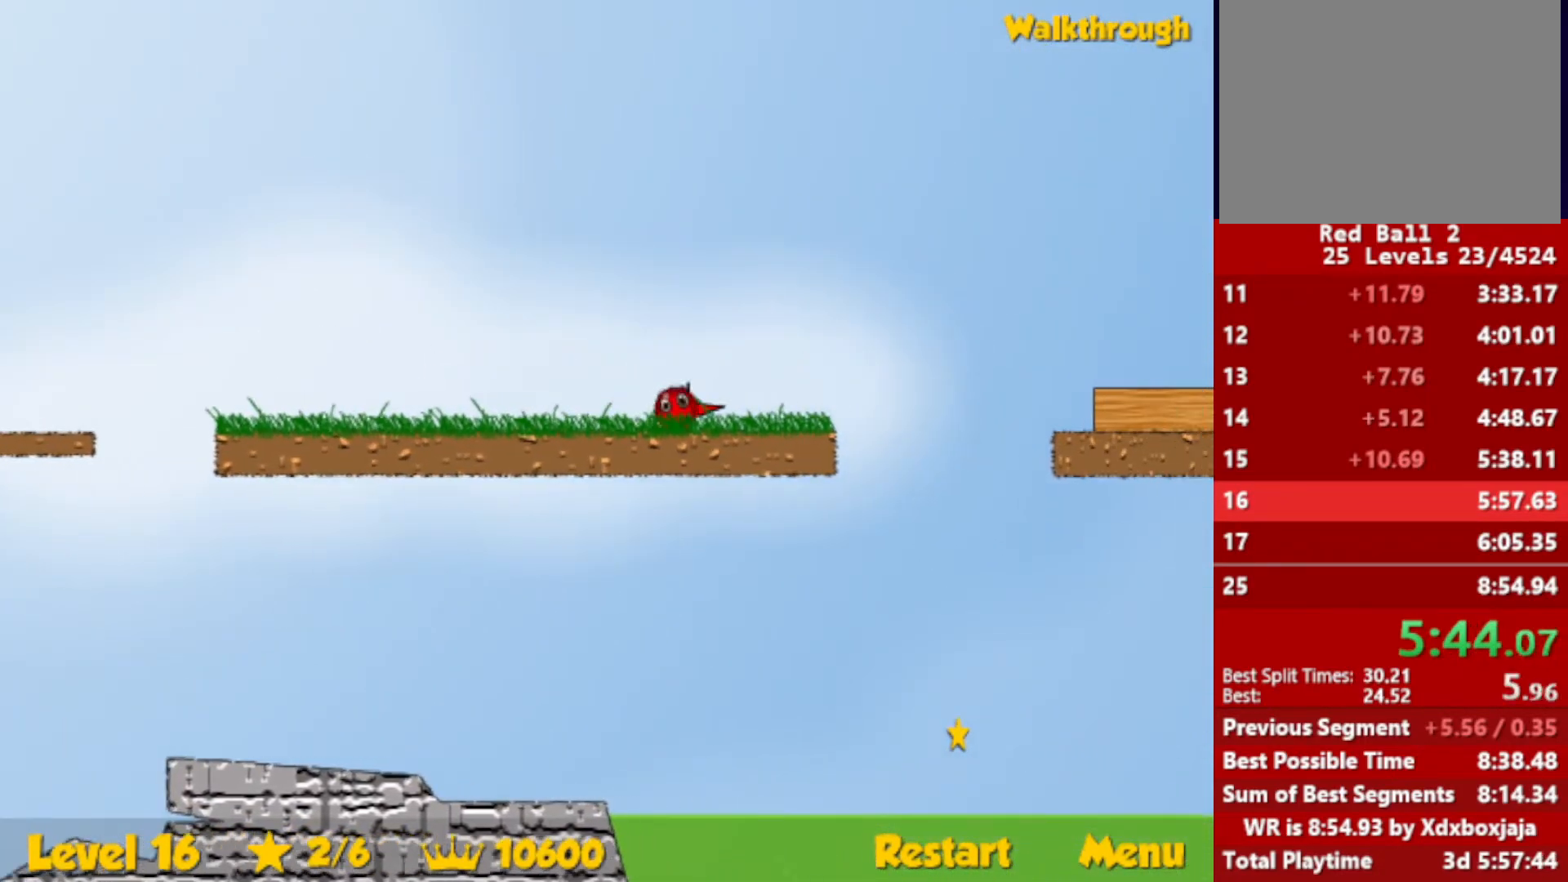
{"keys": ["right", "up"], "events": []}
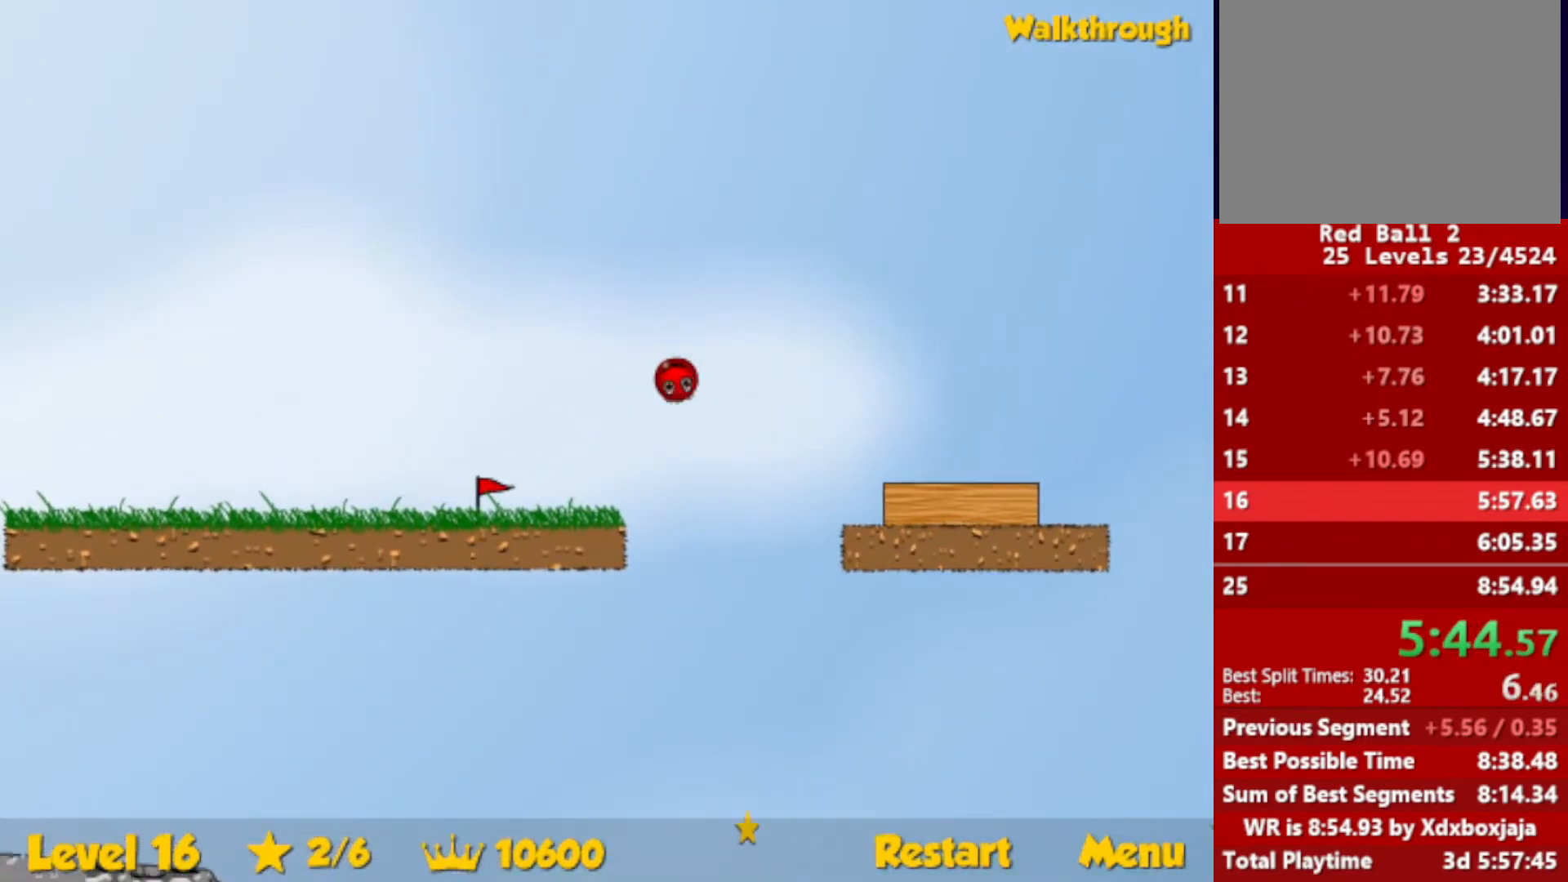
{"keys": ["down", "right"], "events": [[433, "up", "up"], [500, "down", "down"]]}
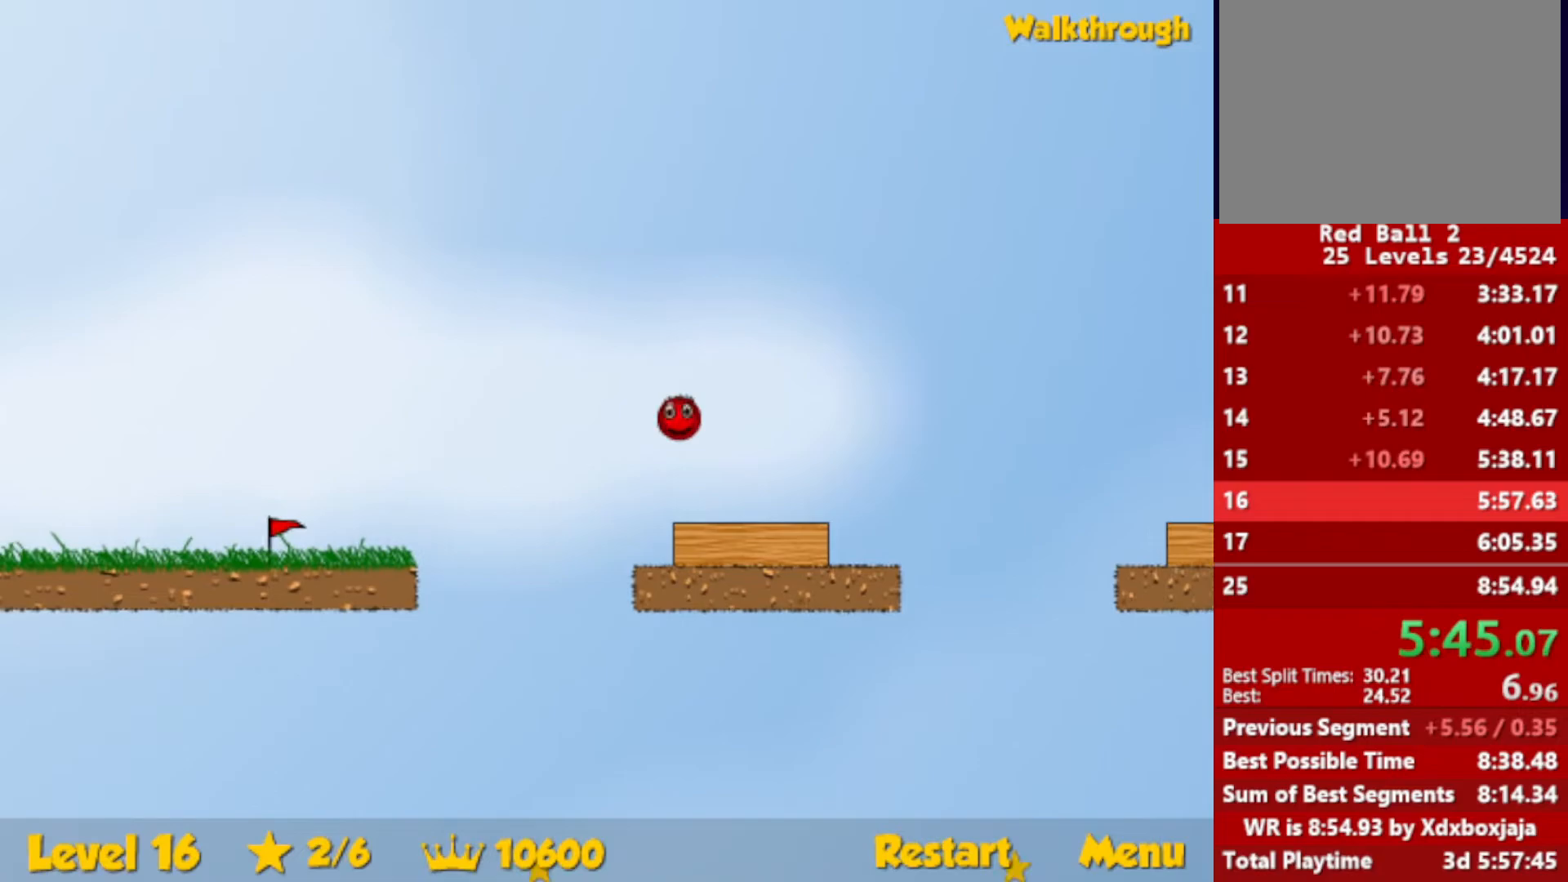
{"keys": ["down", "left"], "events": [[200, "left", "down"], [200, "right", "up"]]}
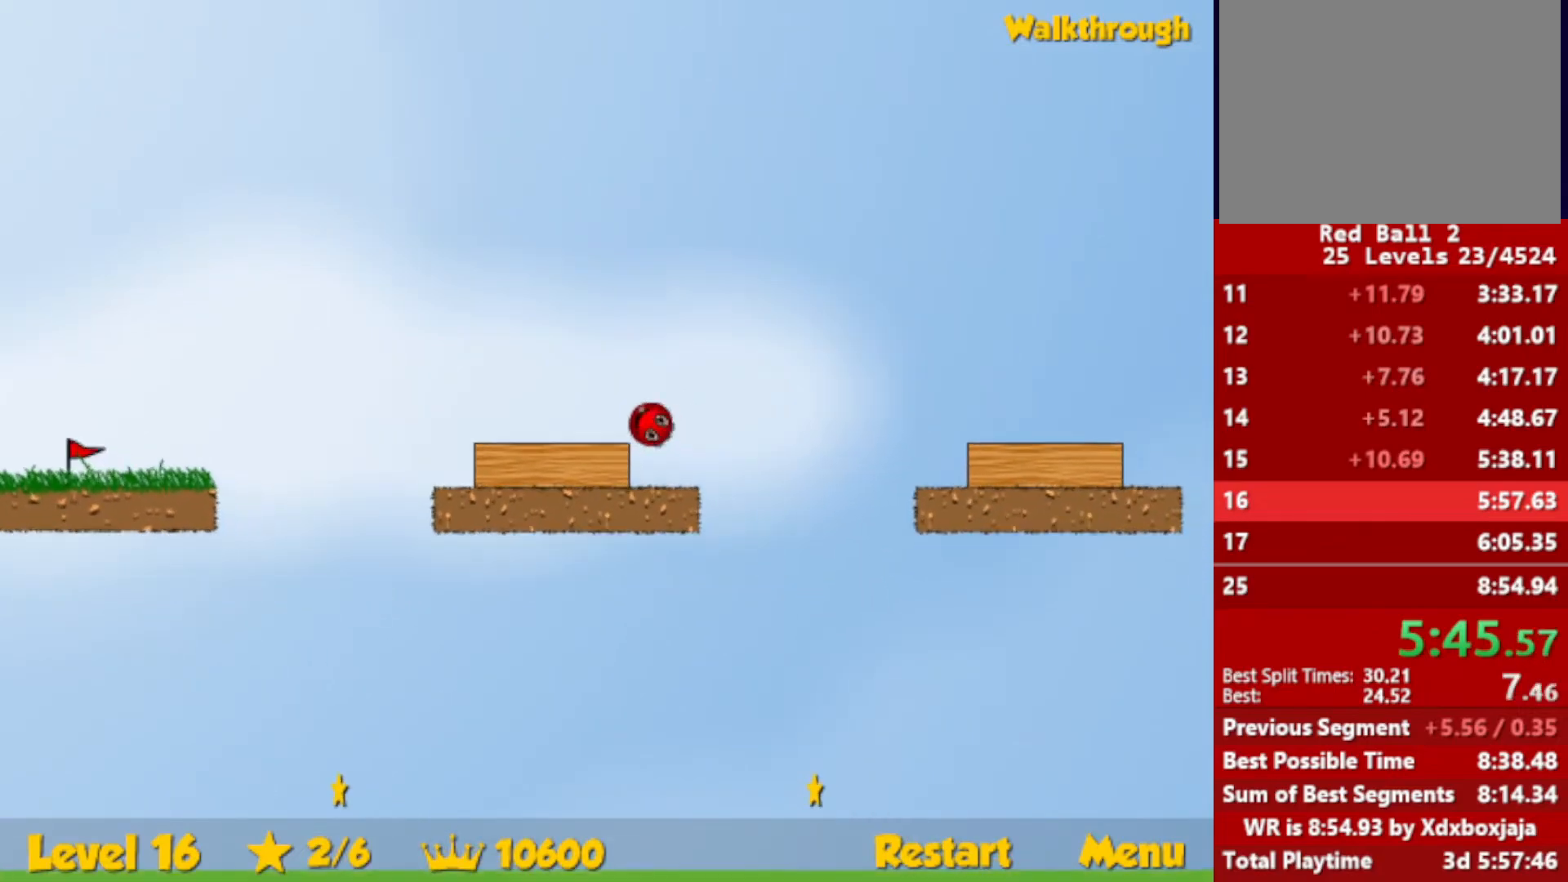
{"keys": ["left"], "events": [[383, "down", "up"]]}
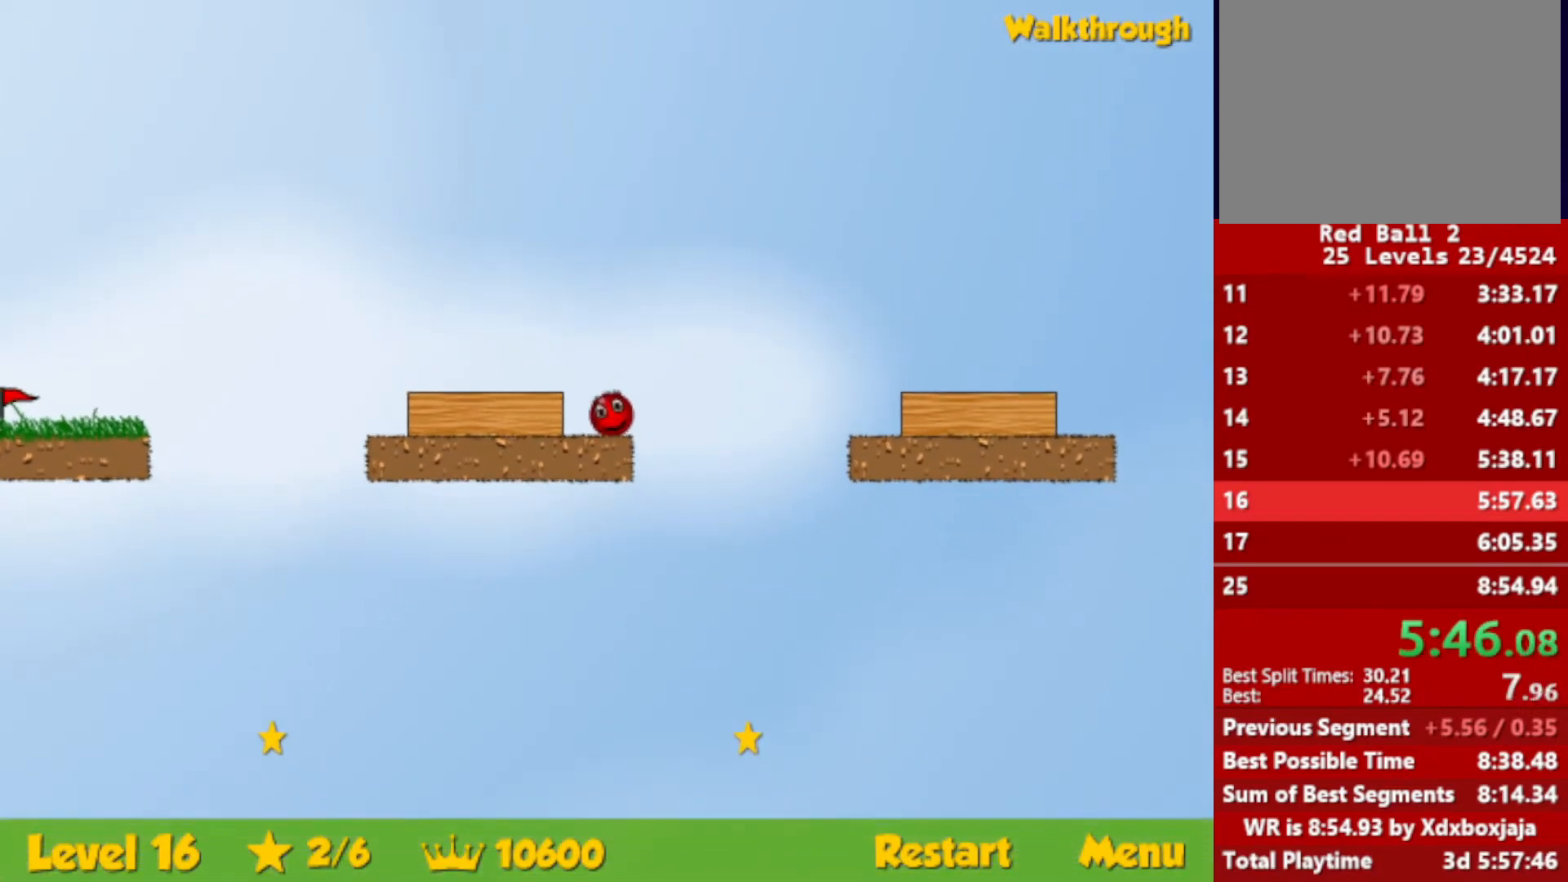
{"keys": ["left"], "events": []}
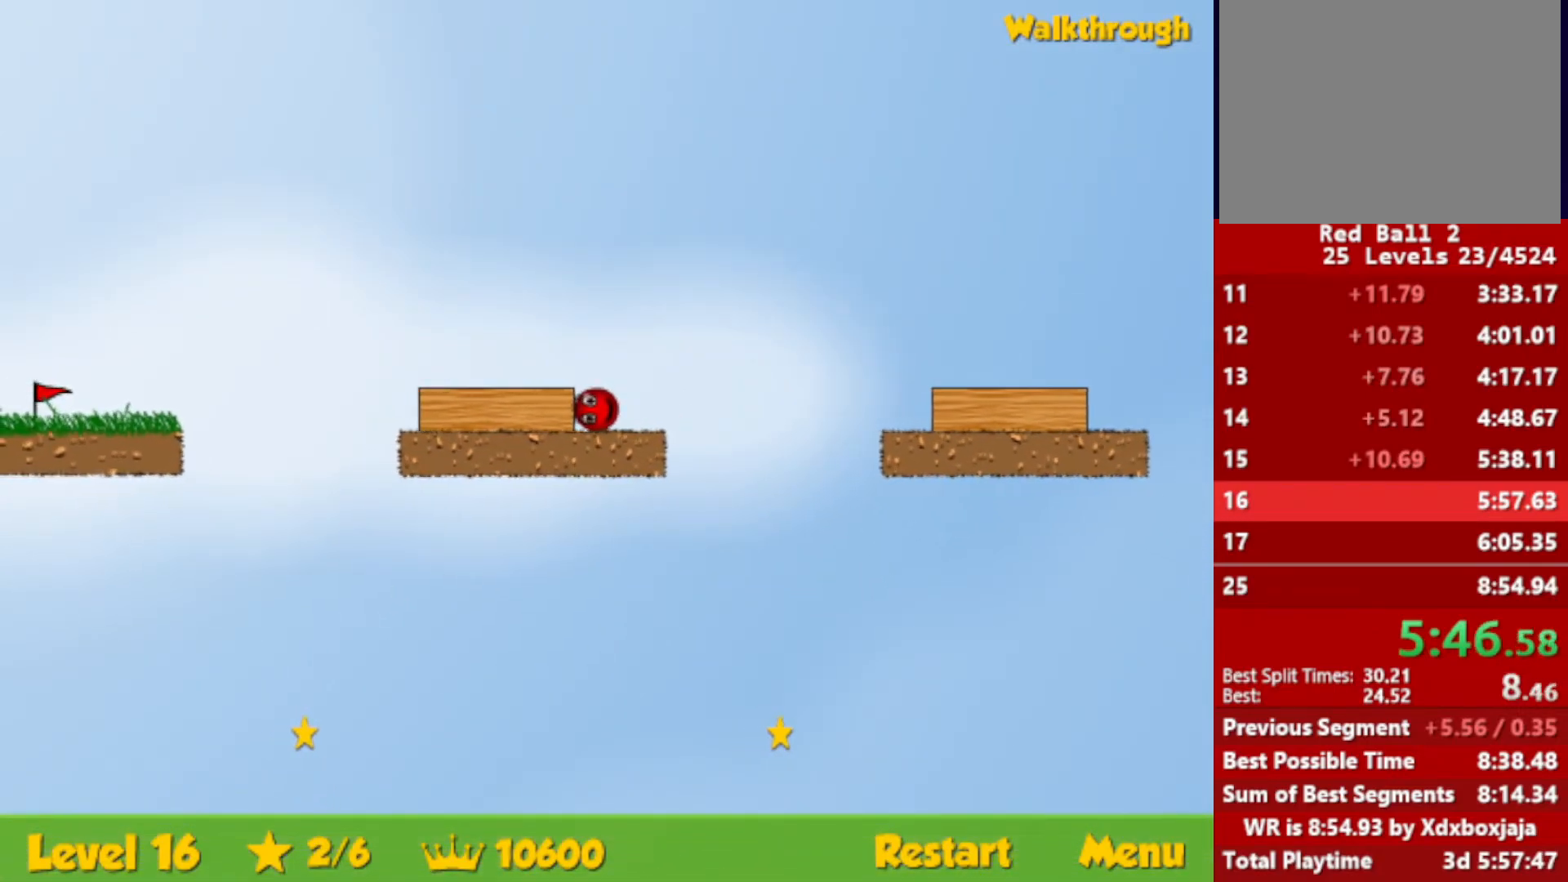
{"keys": ["left"], "events": []}
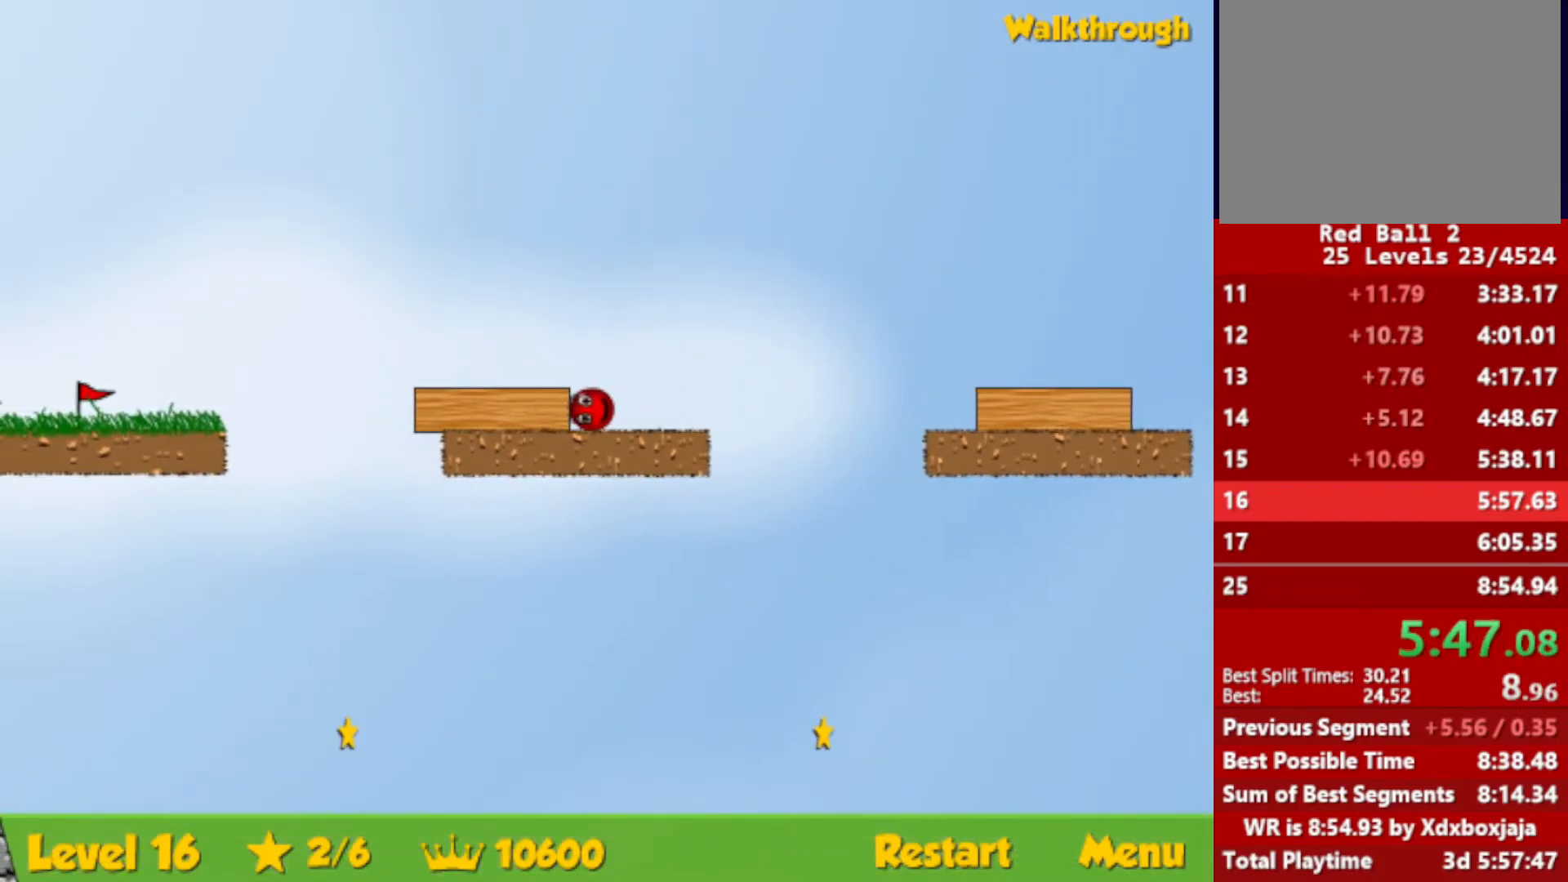
{"keys": ["right"], "events": [[50, "right", "down"], [67, "left", "up"]]}
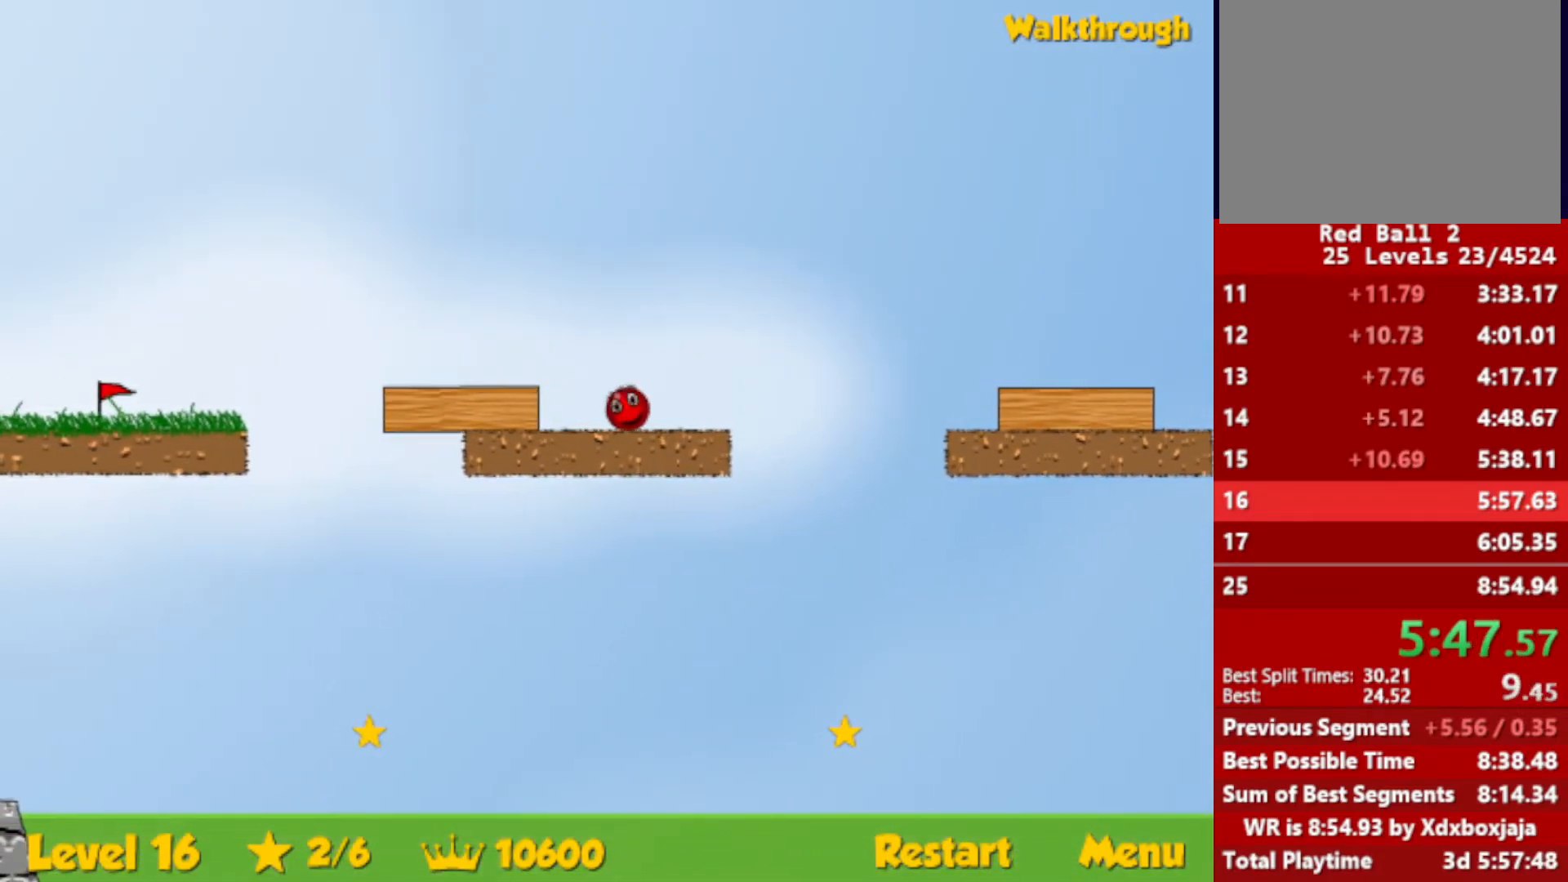
{"keys": ["right"], "events": [[117, "up", "down"], [183, "up", "up"]]}
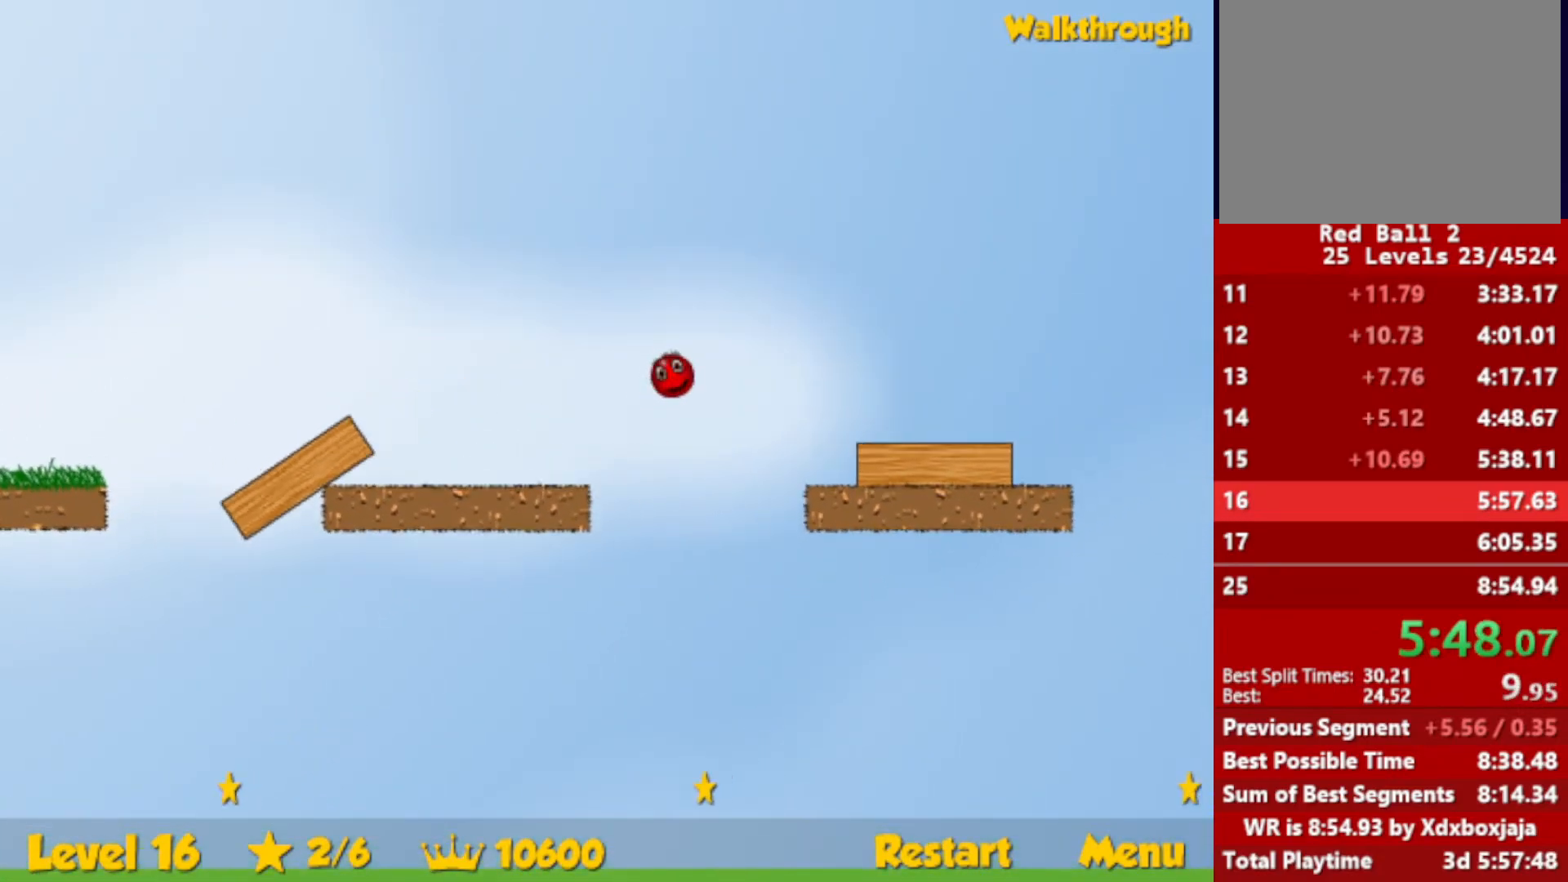
{"keys": ["right", "up"], "events": [[383, "up", "down"]]}
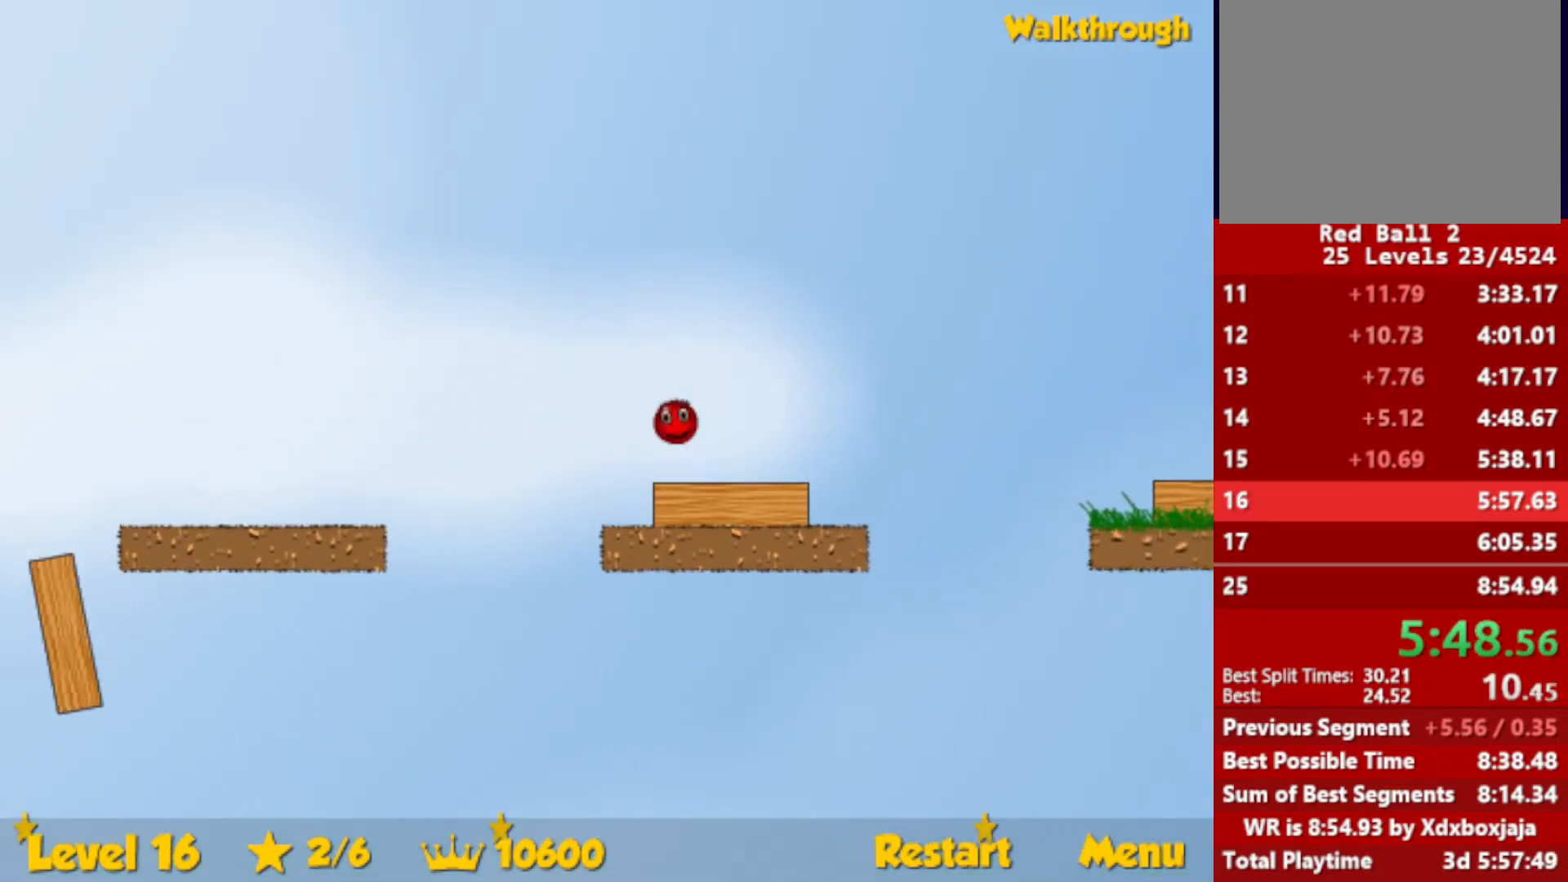
{"keys": ["right", "up"], "events": []}
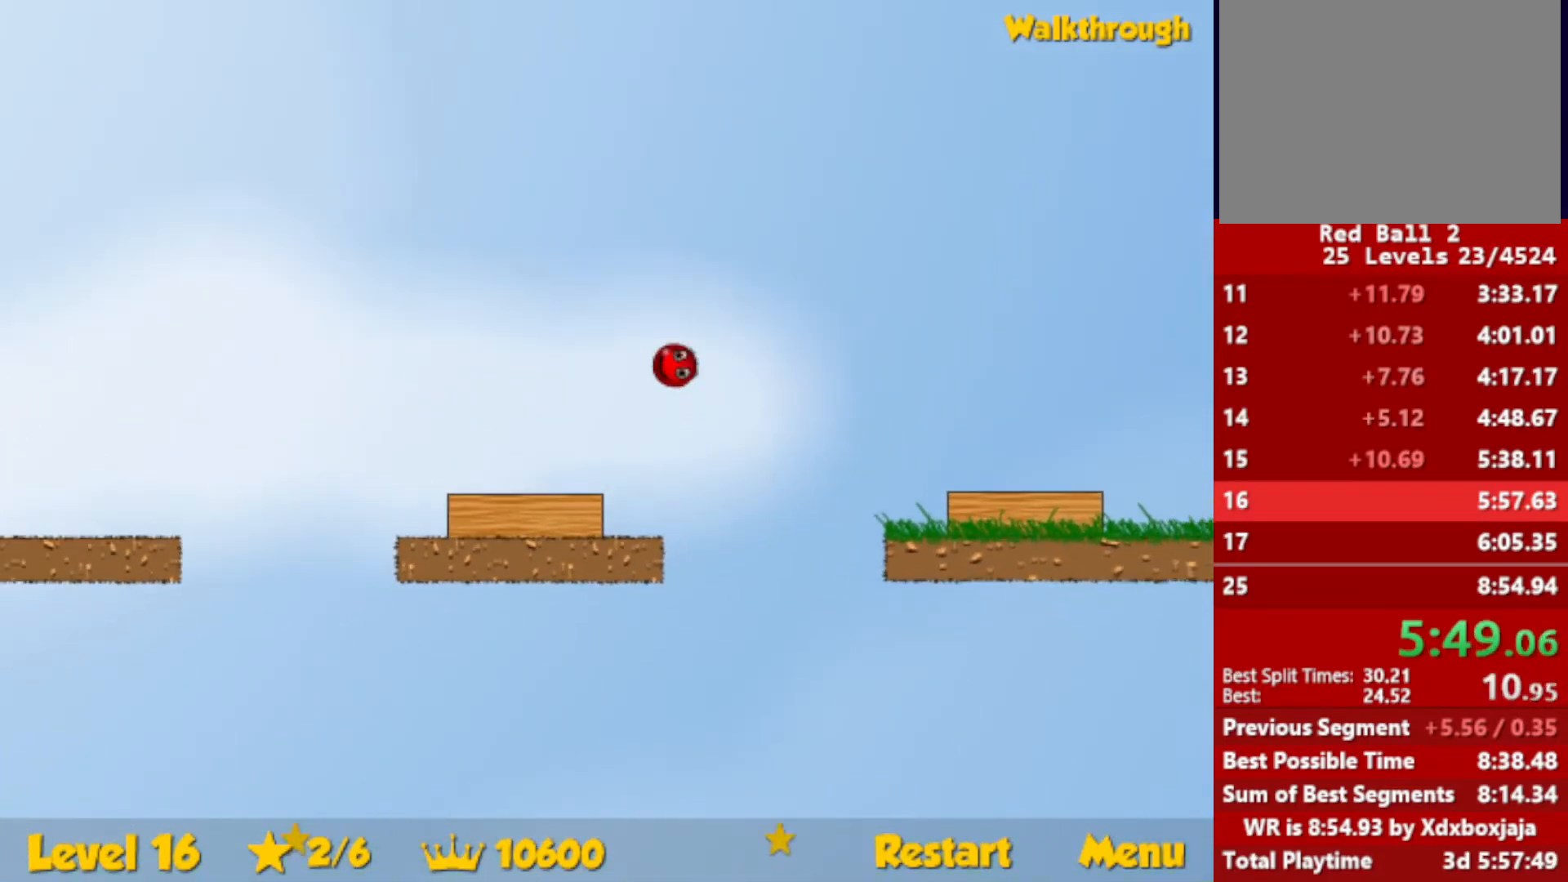
{"keys": ["right"], "events": [[67, "up", "up"]]}
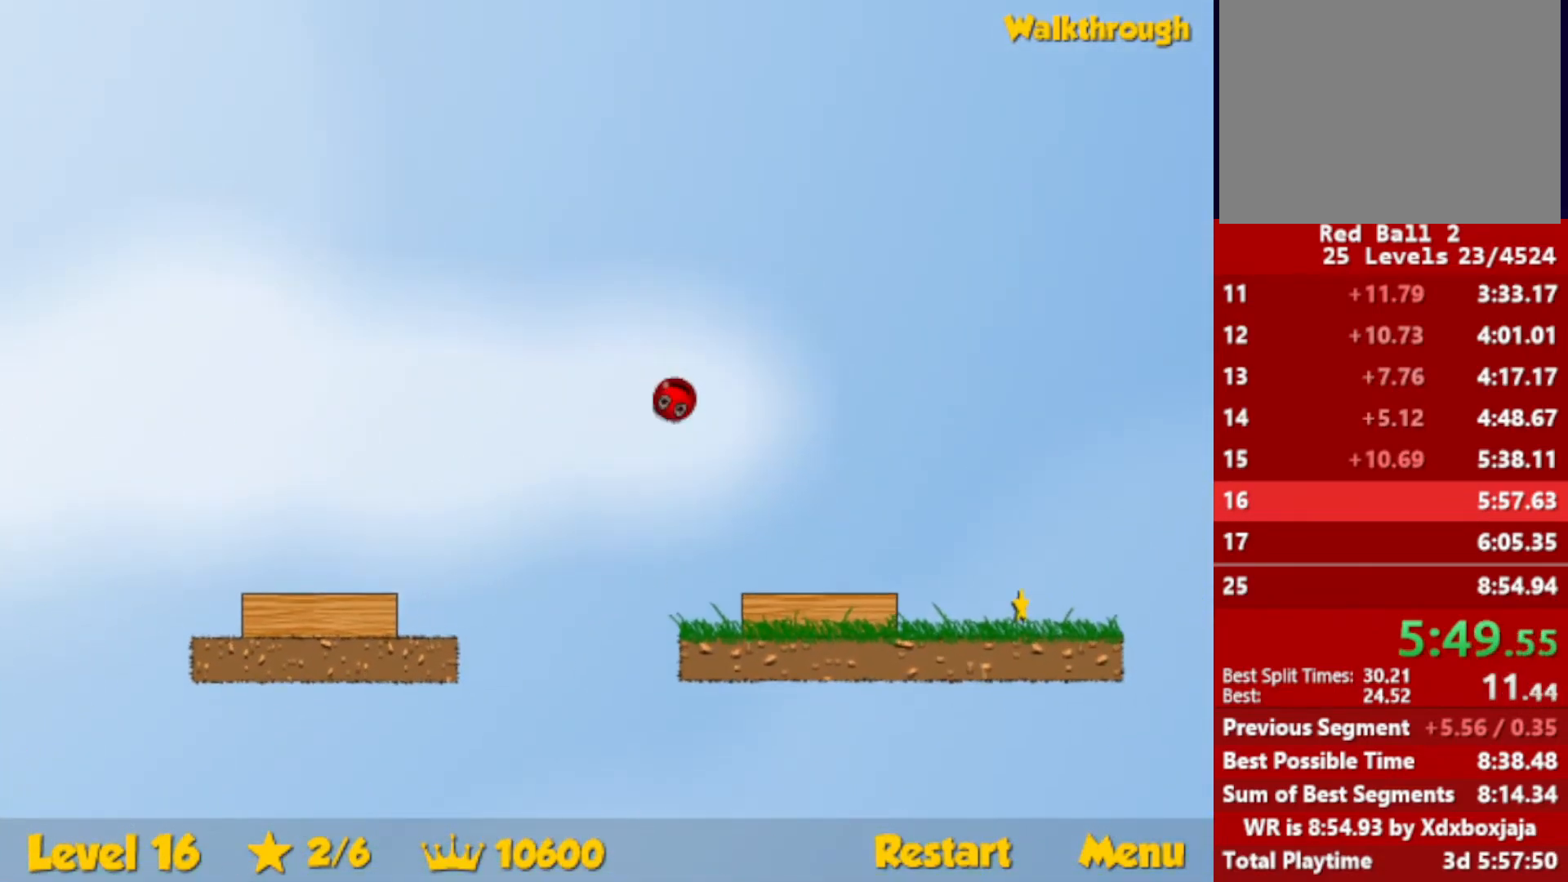
{"keys": ["right"], "events": []}
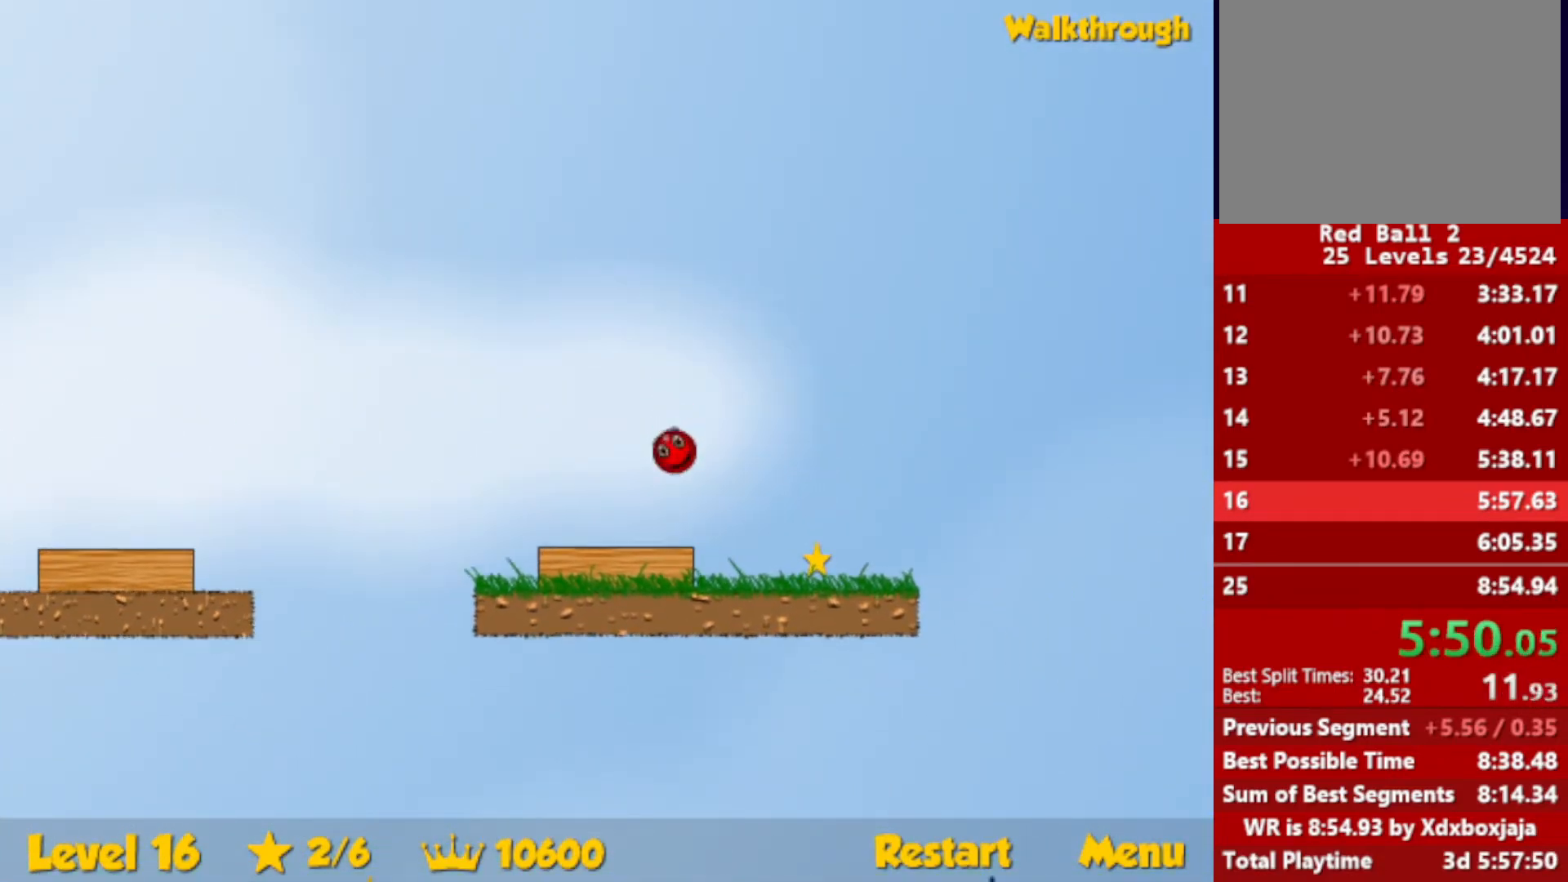
{"keys": ["down", "left"], "events": [[17, "left", "down"], [33, "down", "down"], [33, "right", "up"]]}
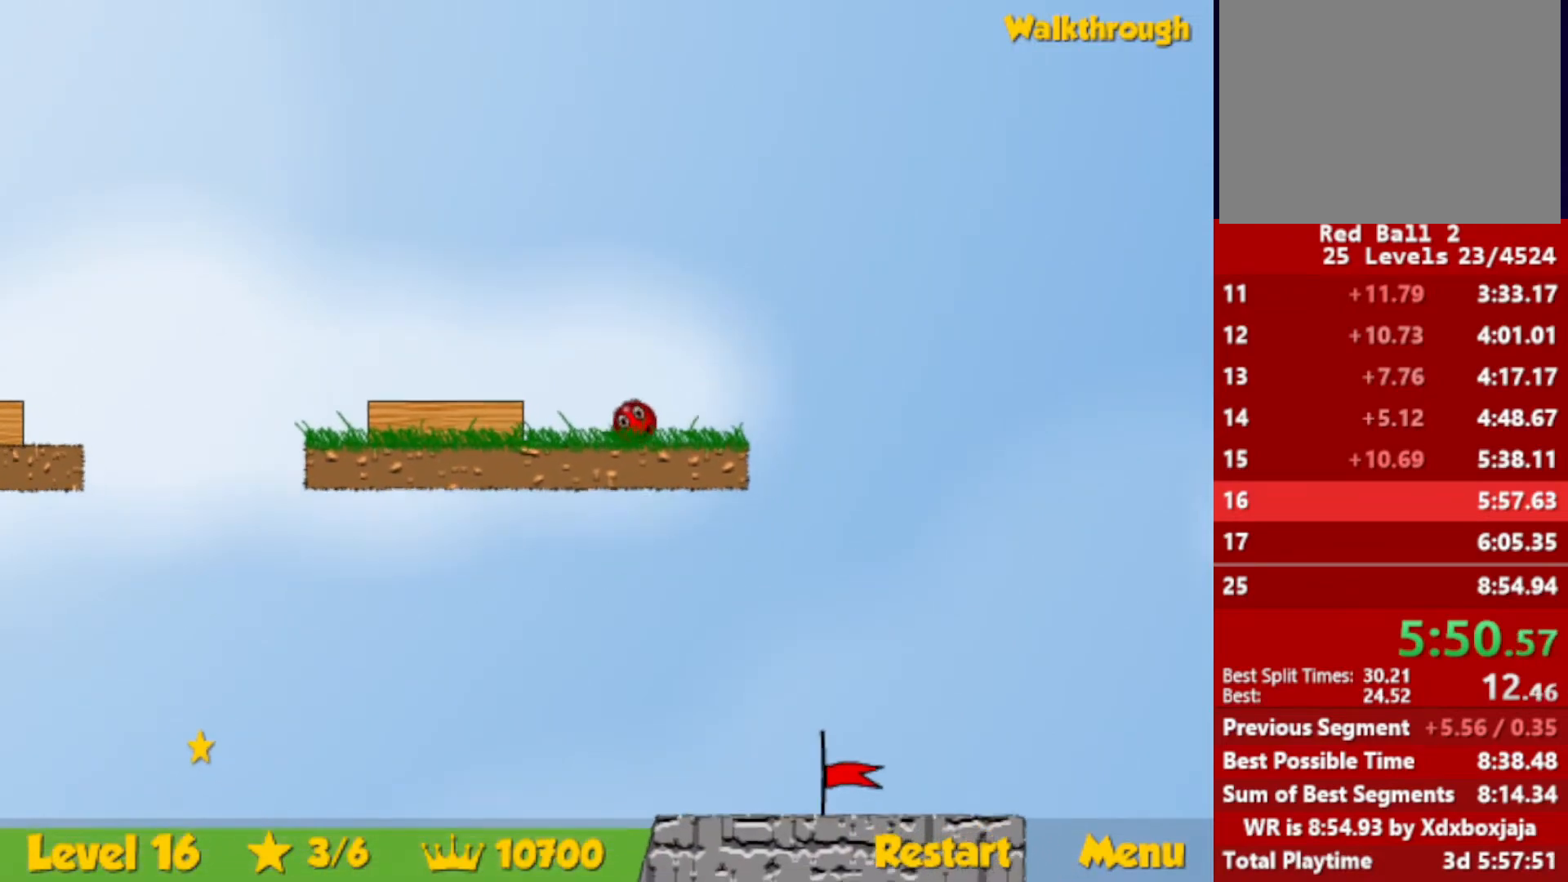
{"keys": ["left"], "events": [[33, "down", "up"]]}
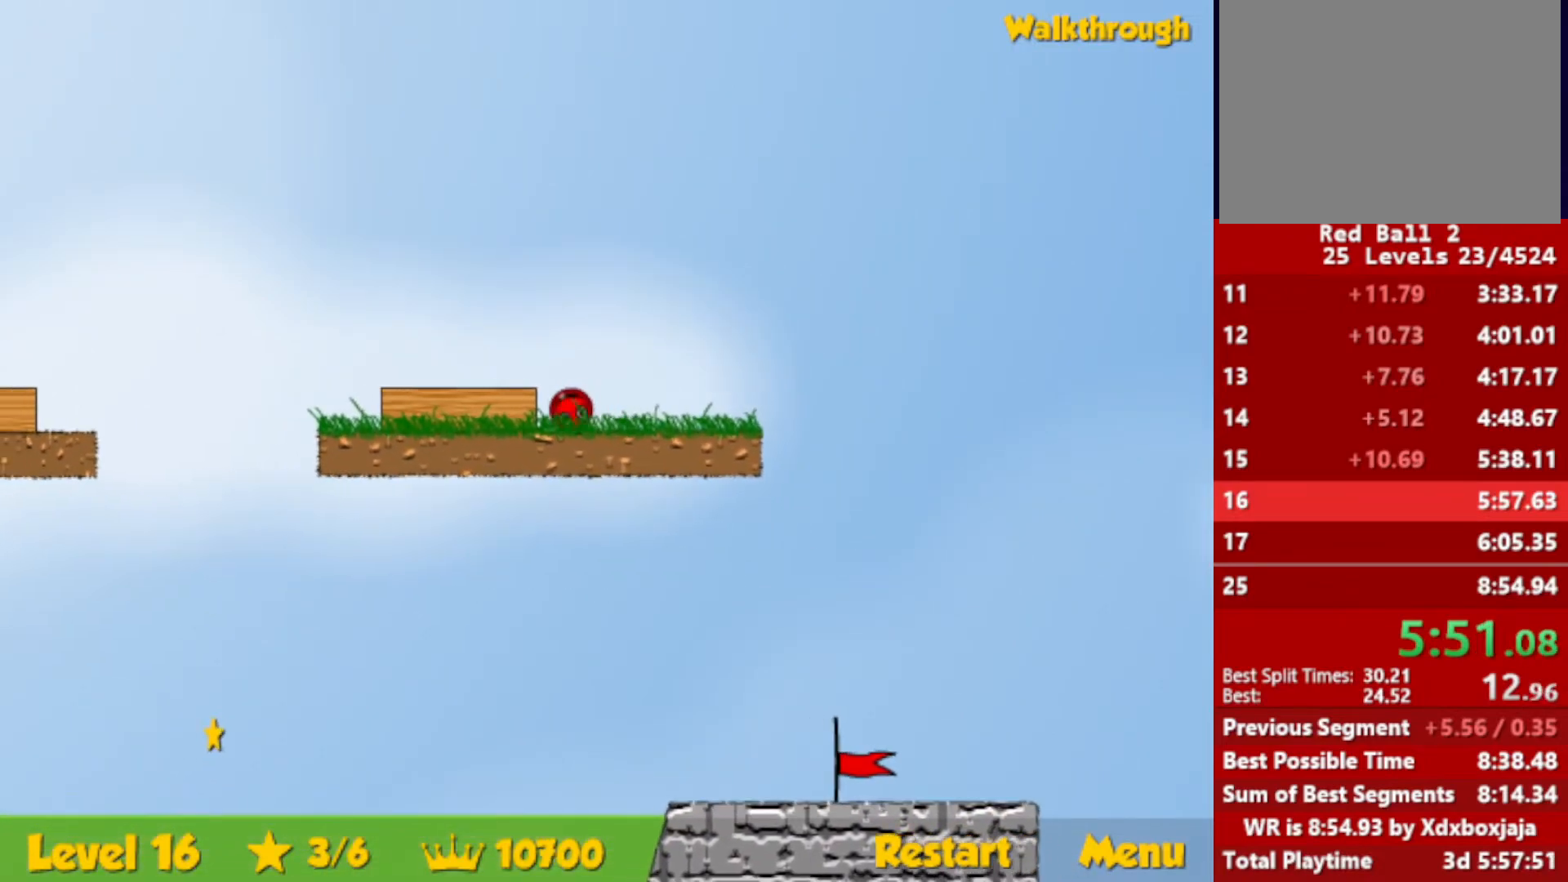
{"keys": ["left"], "events": []}
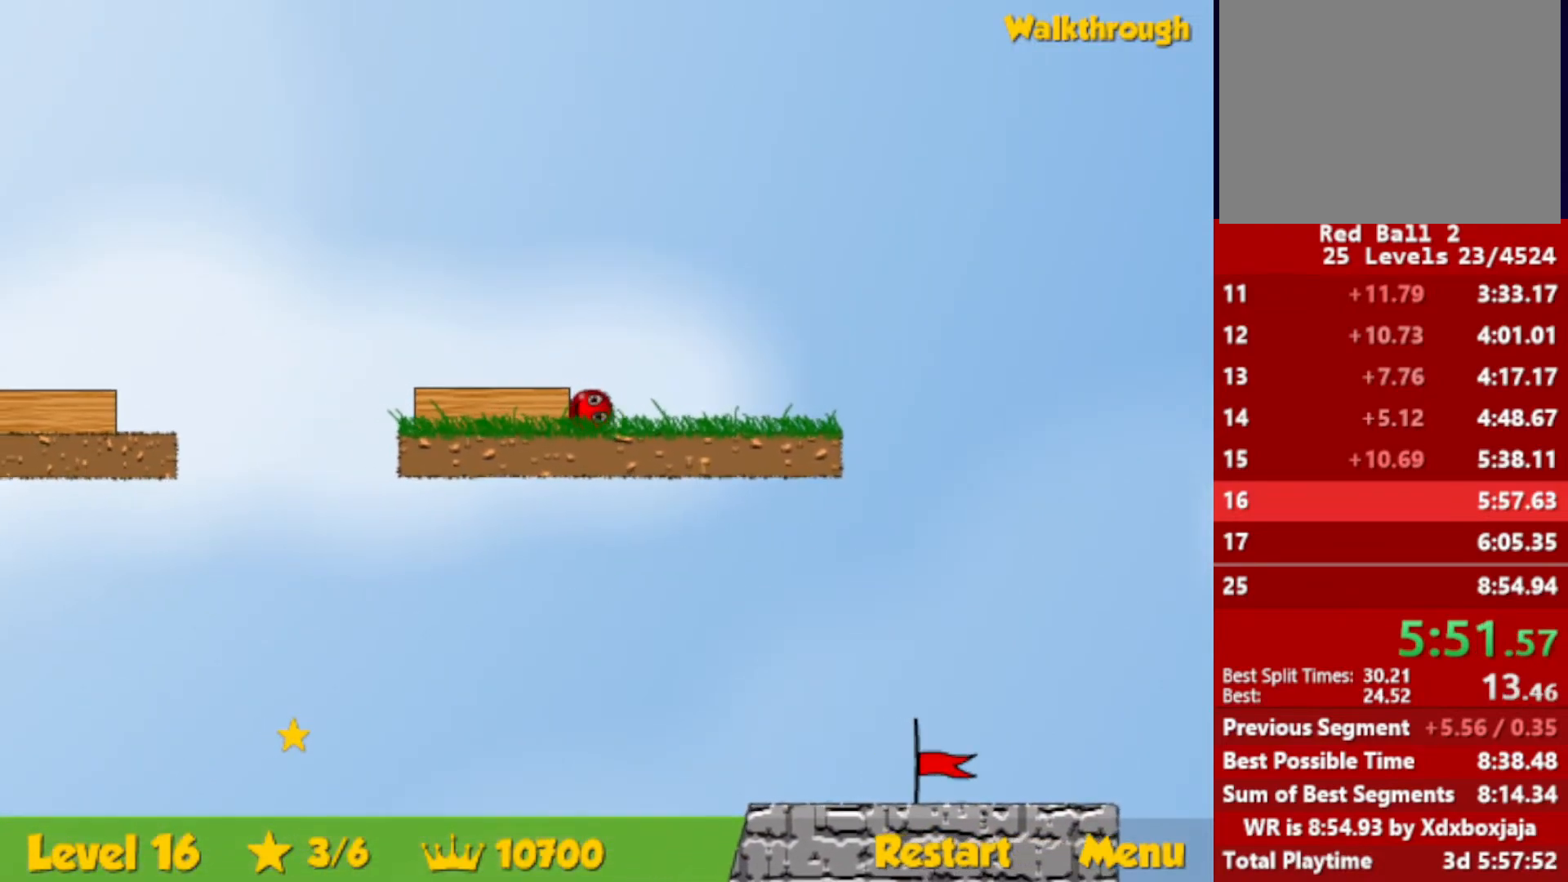
{"keys": ["right"], "events": [[467, "right", "down"], [483, "left", "up"]]}
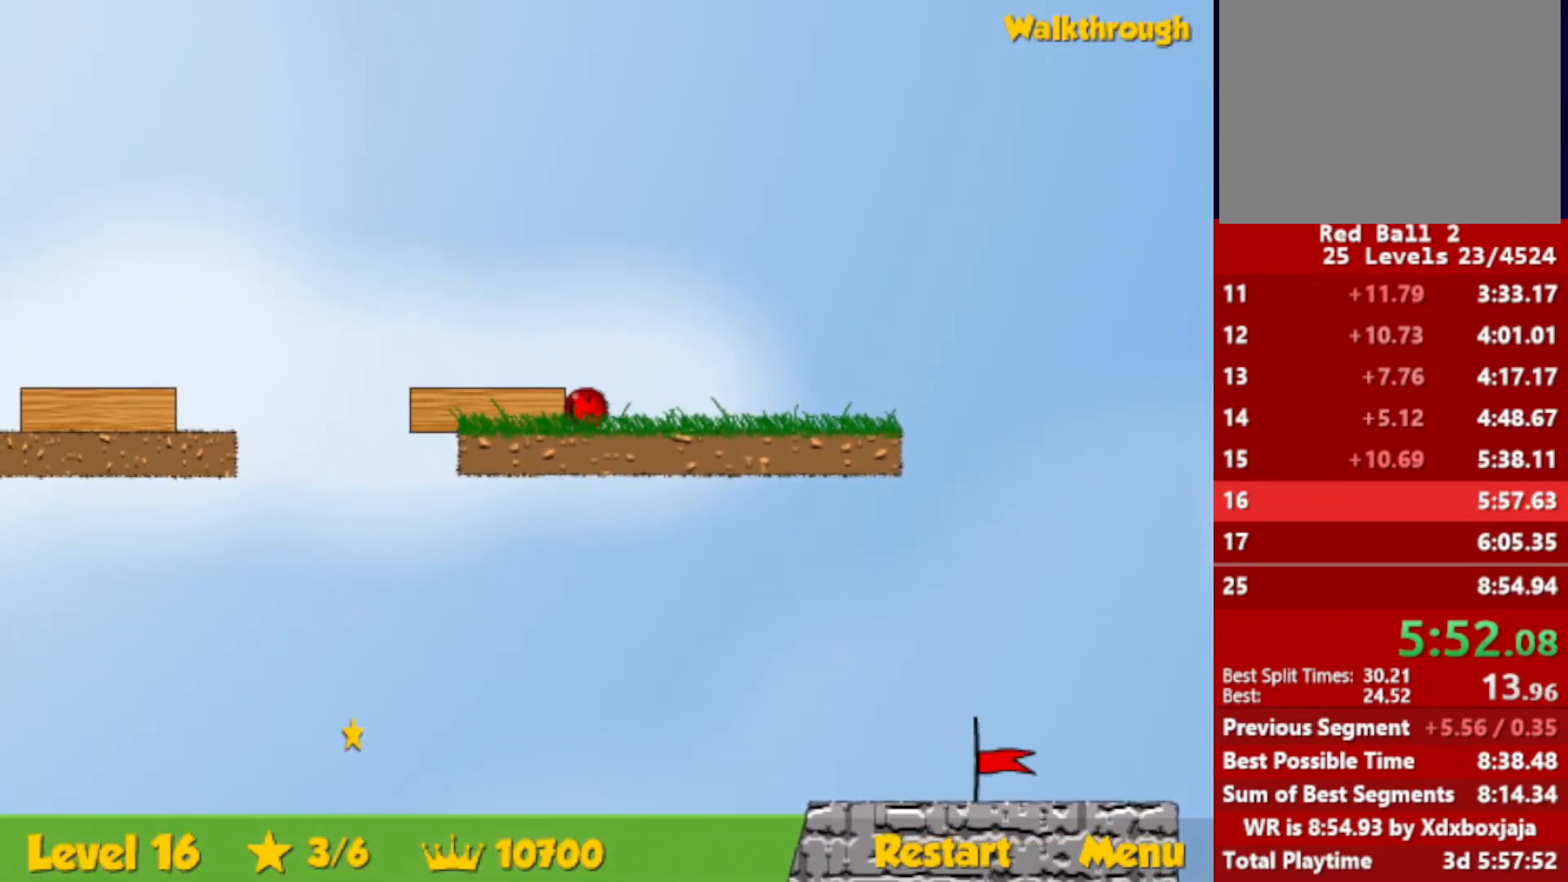
{"keys": ["left"], "events": [[283, "right", "up"], [350, "left", "down"]]}
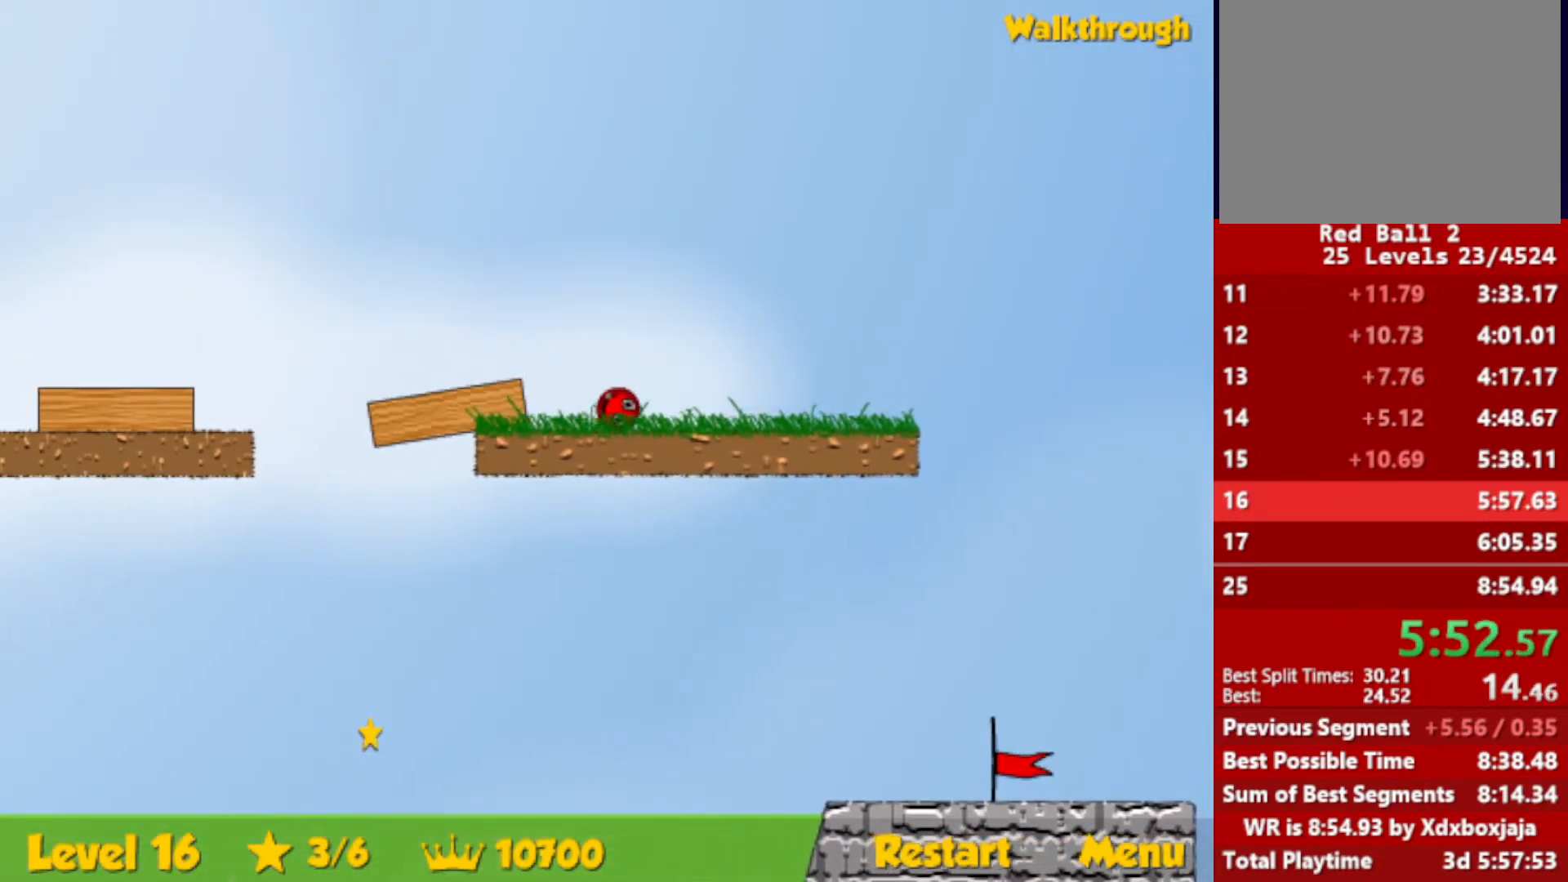
{"keys": ["left"], "events": [[433, "up", "down"], [483, "up", "up"]]}
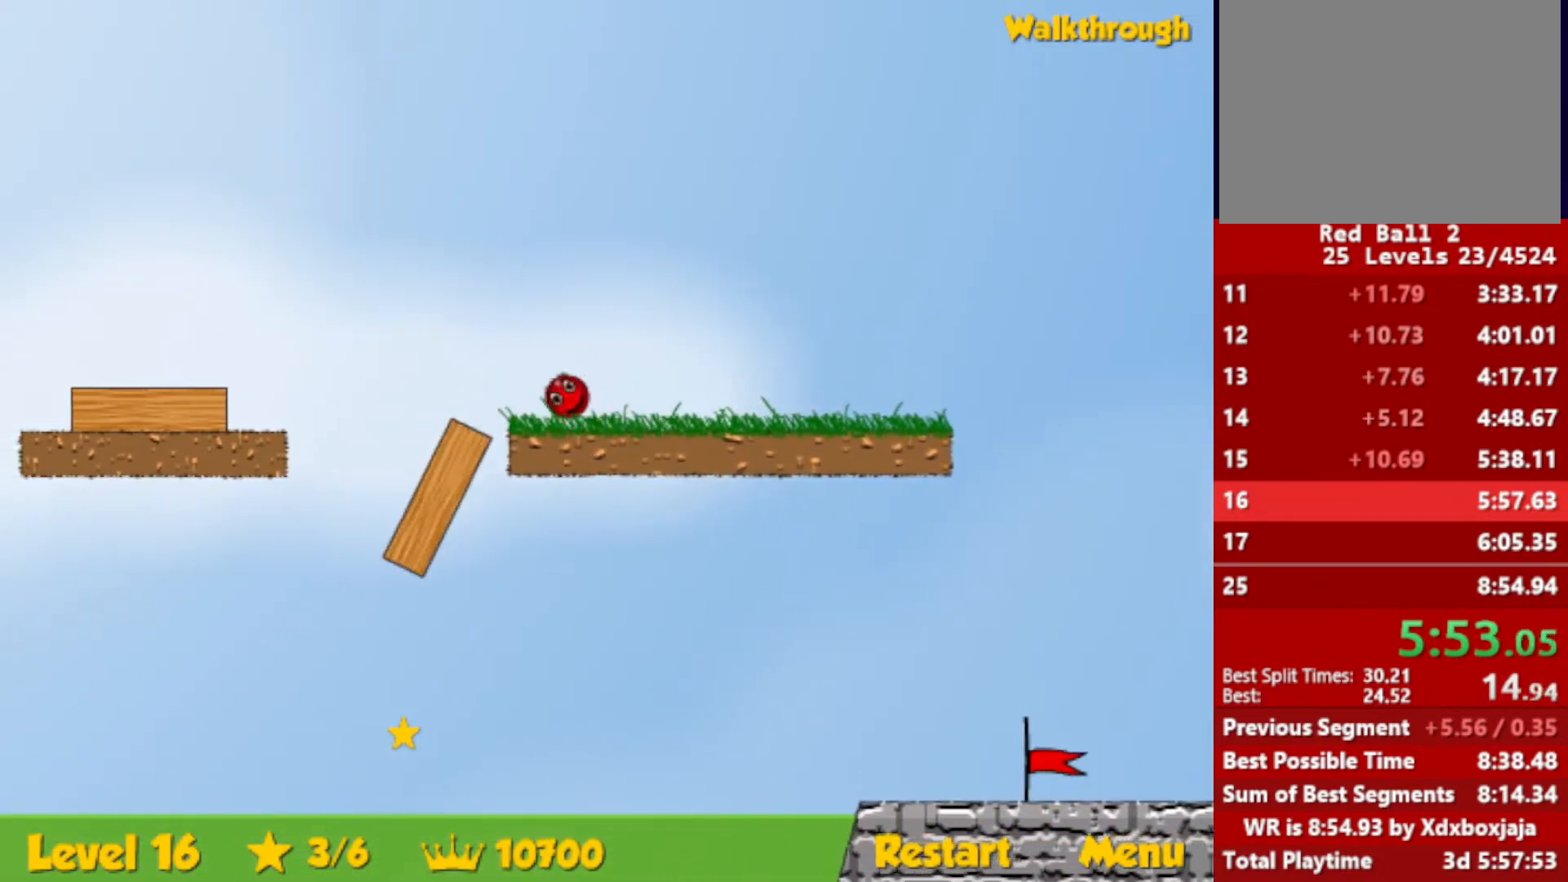
{"keys": ["left"], "events": []}
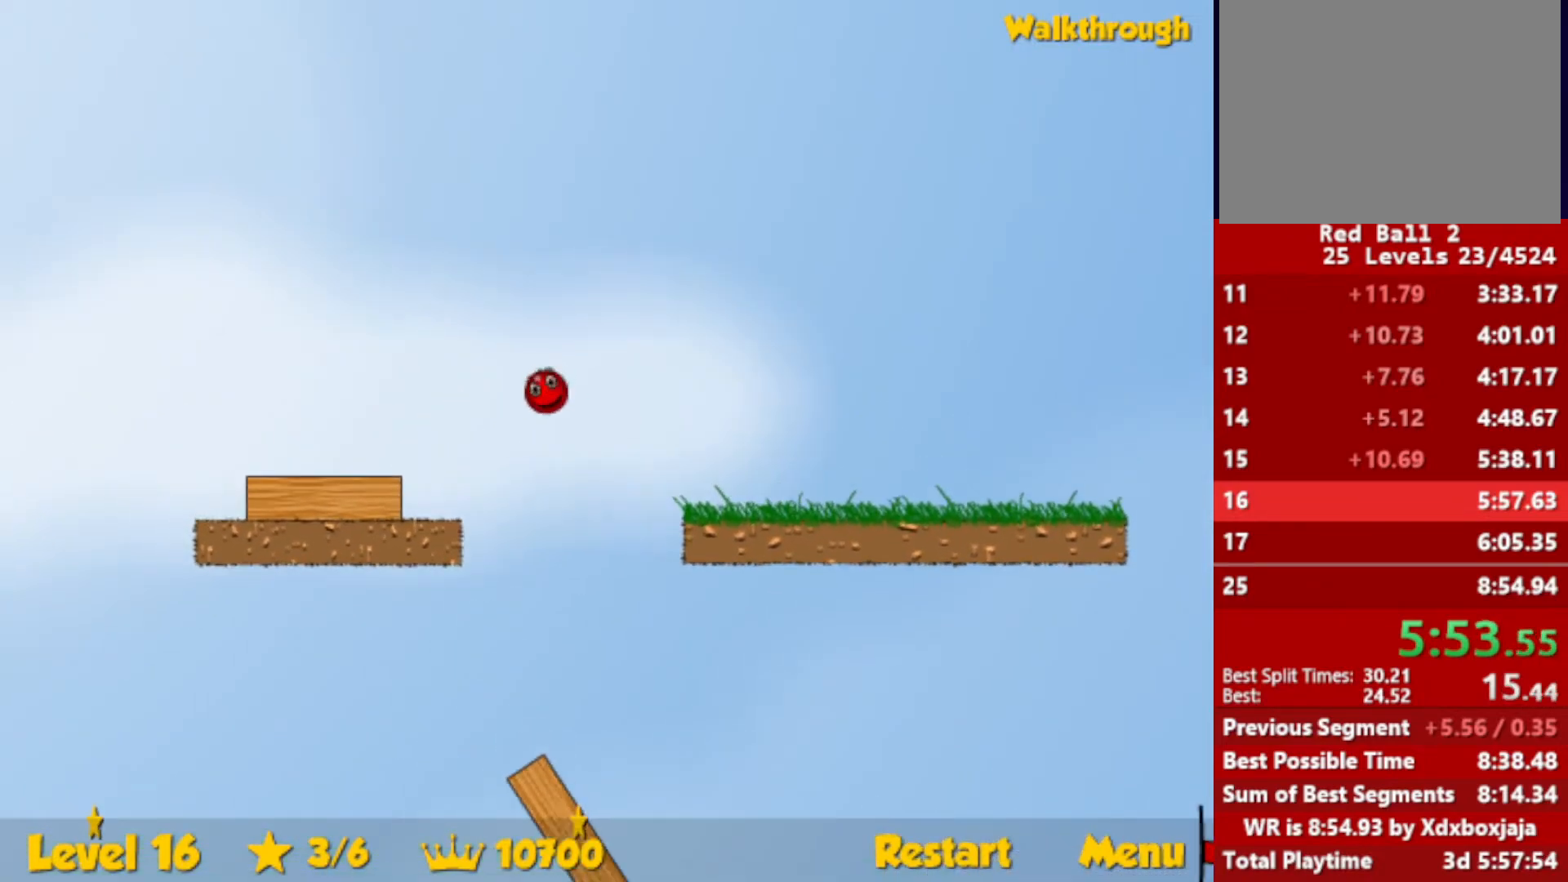
{"keys": ["left", "up"], "events": [[200, "up", "down"]]}
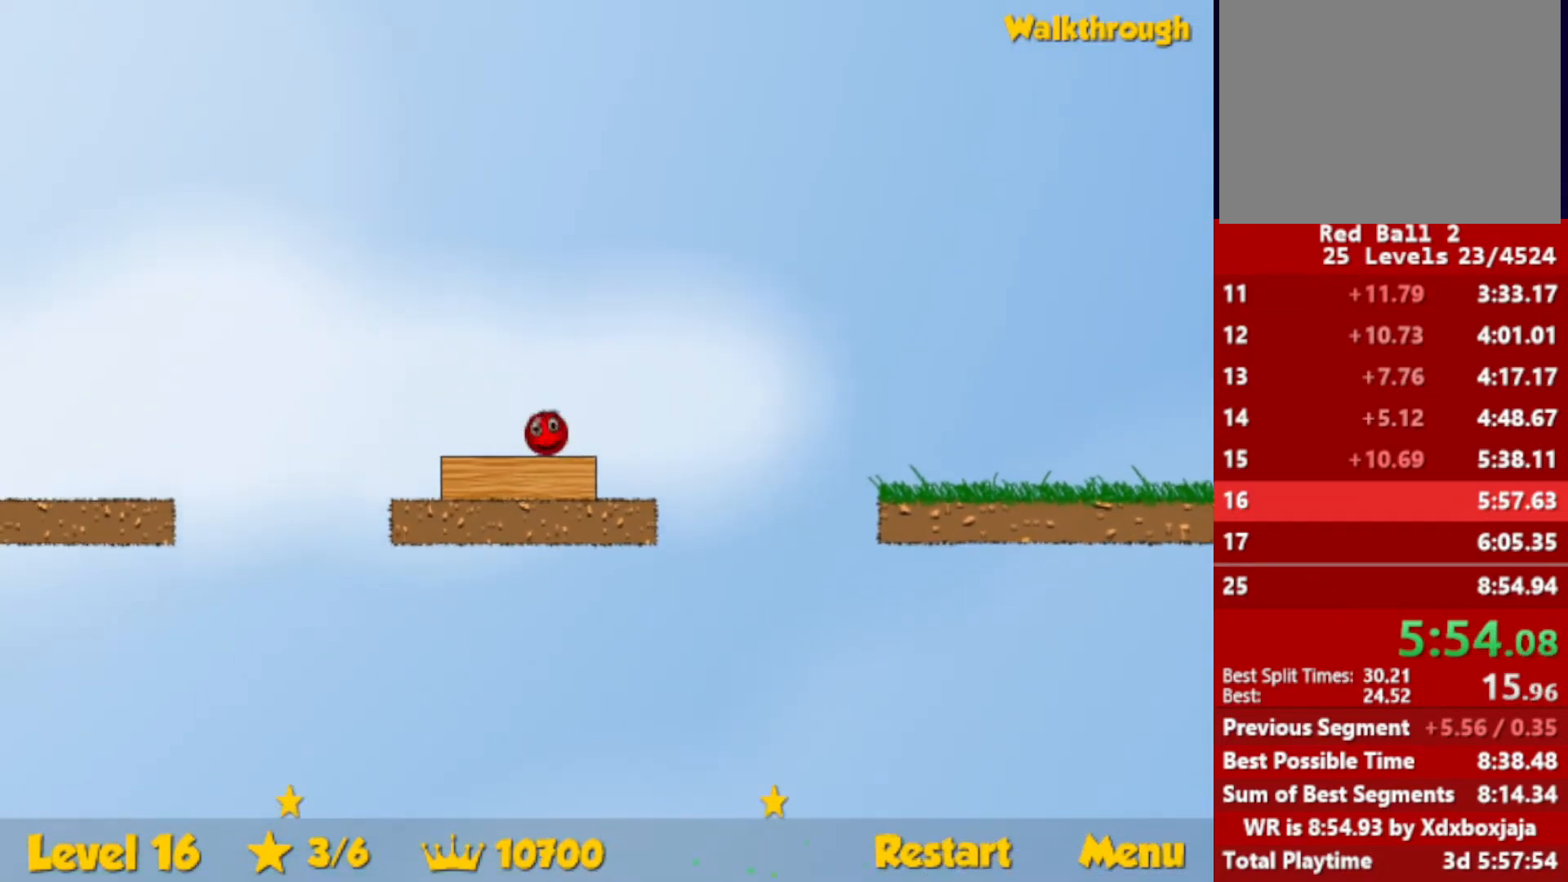
{"keys": ["down", "left"], "events": [[67, "up", "up"], [283, "down", "down"]]}
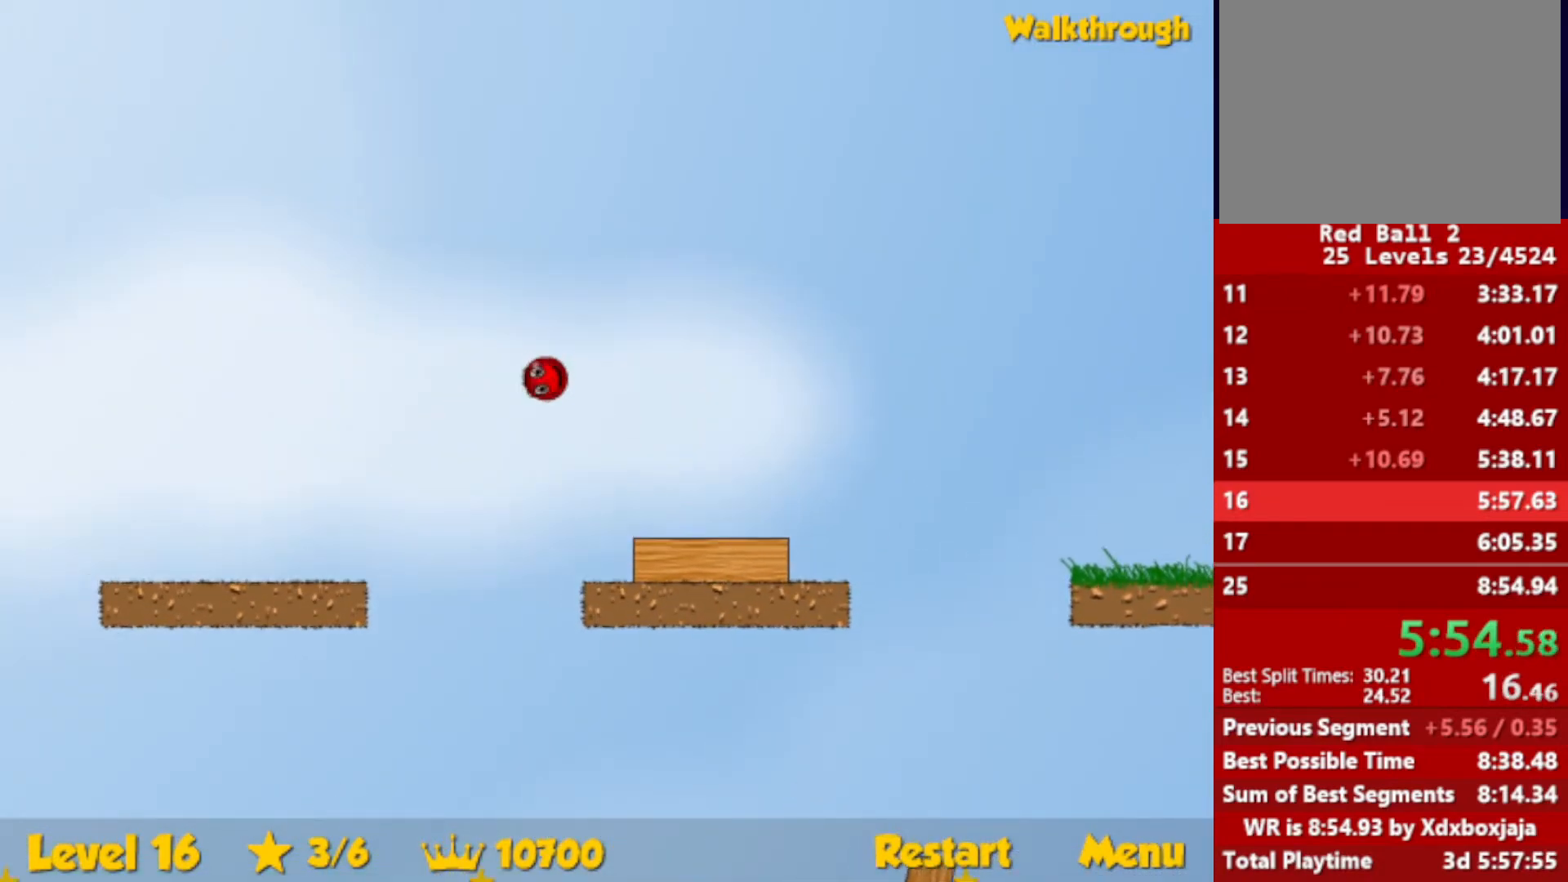
{"keys": ["down", "left"], "events": []}
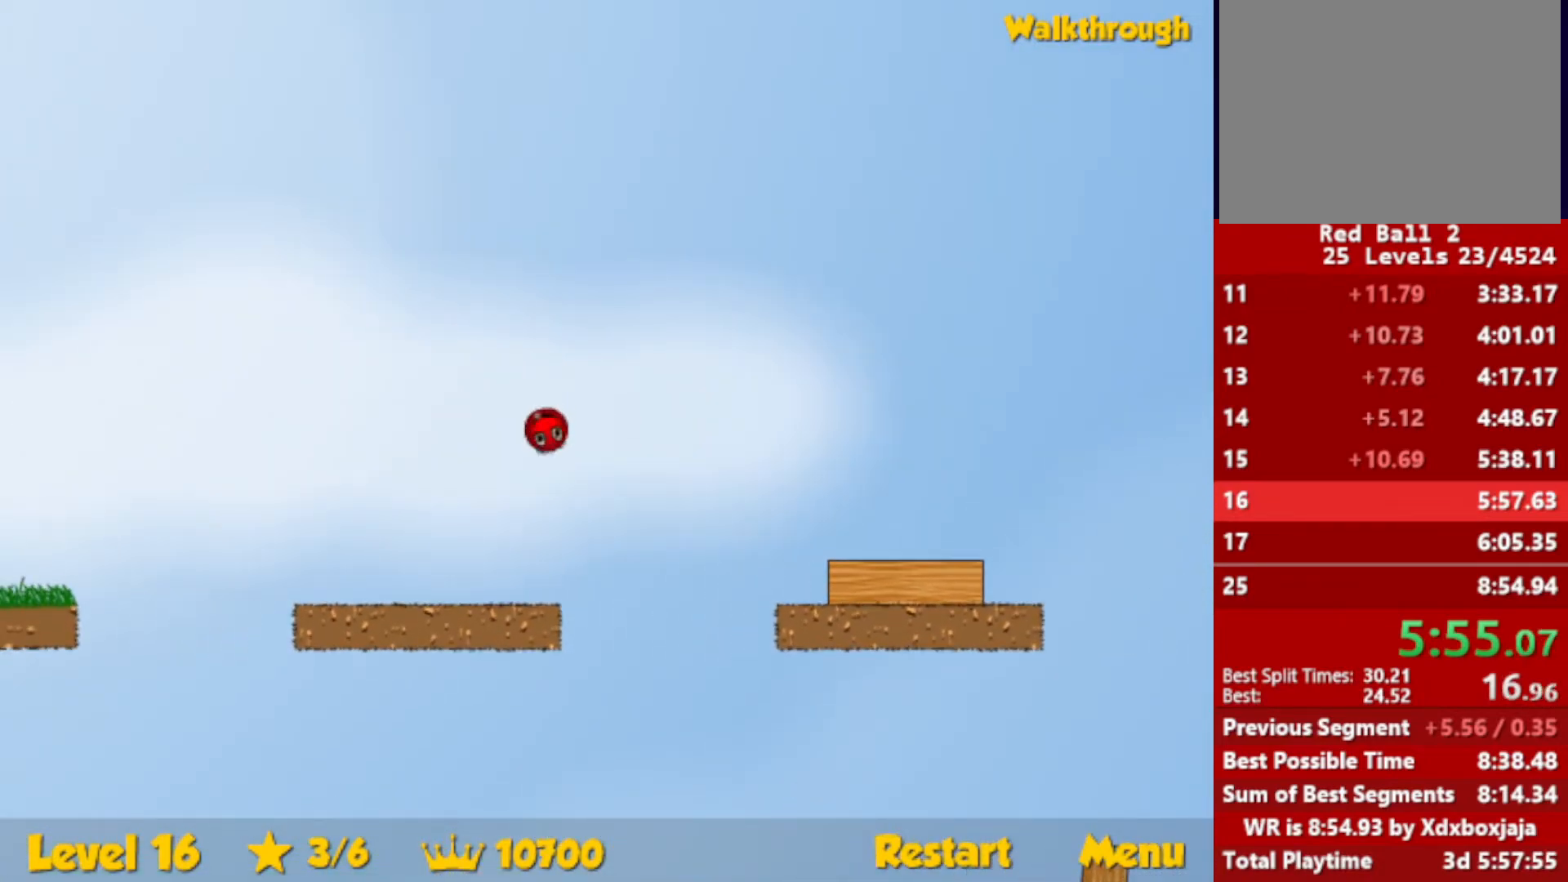
{"keys": ["down", "left"], "events": []}
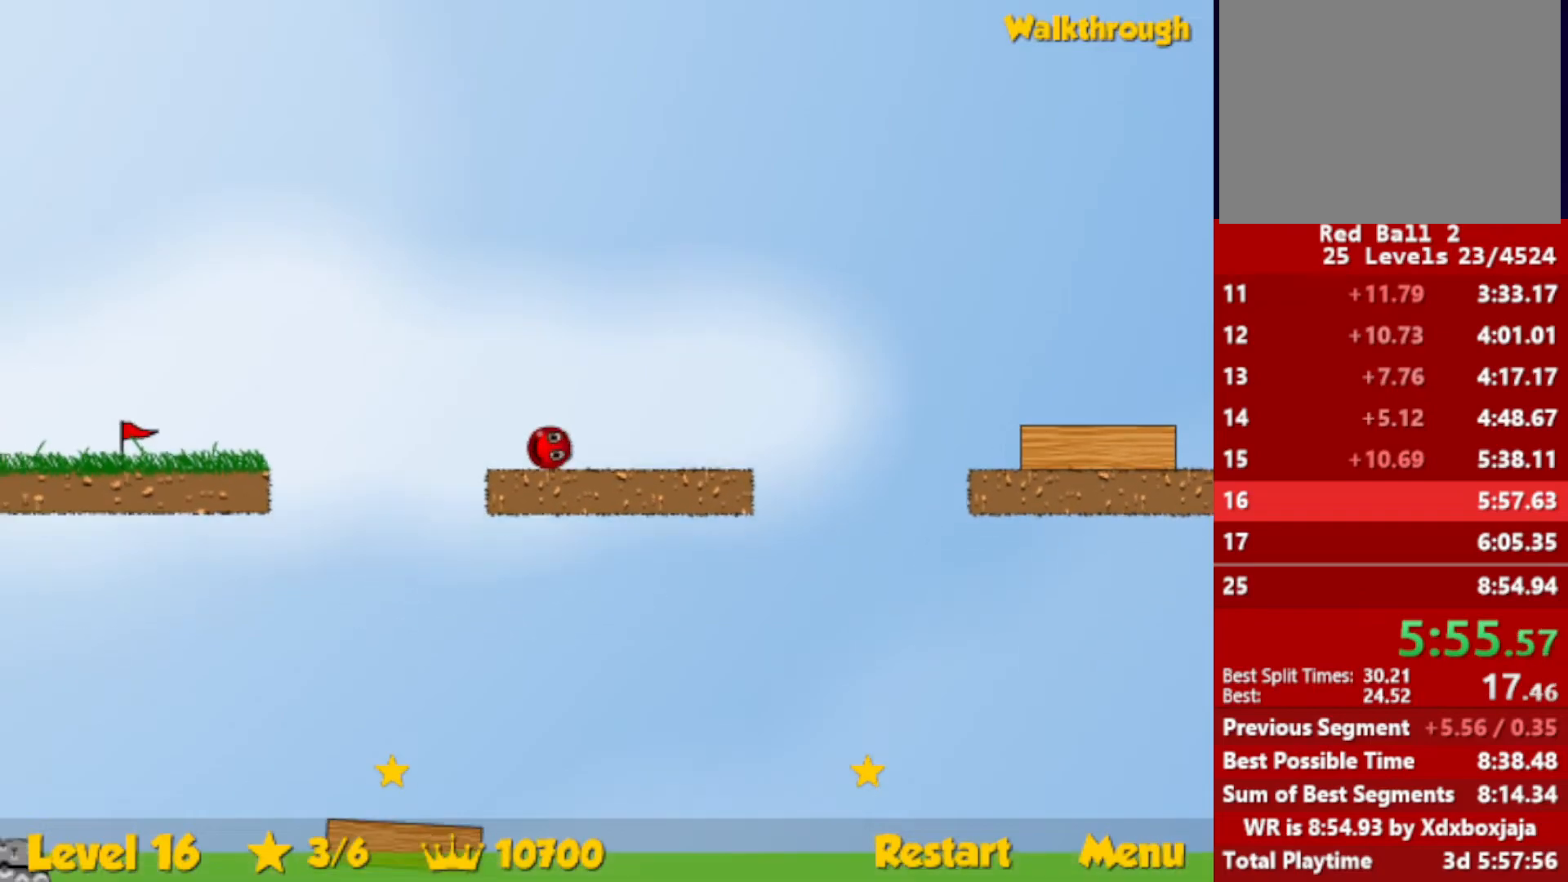
{"keys": [], "events": [[83, "left", "up"], [200, "right", "down"], [300, "right", "up"], [350, "down", "up"]]}
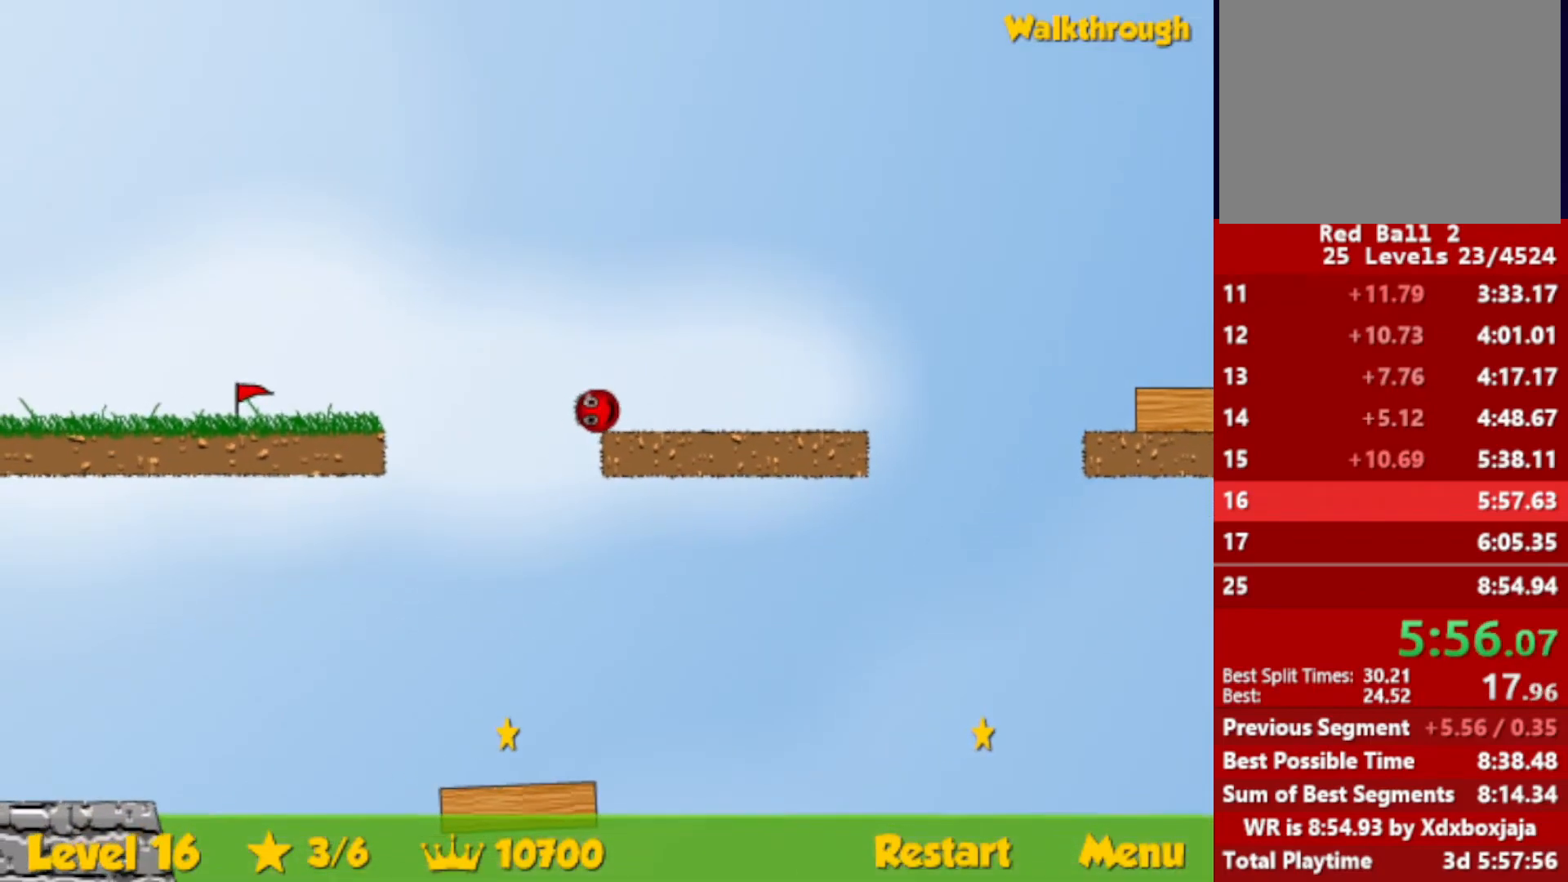
{"keys": ["right", "up"], "events": [[33, "left", "down"], [217, "left", "up"], [267, "right", "down"], [400, "up", "down"]]}
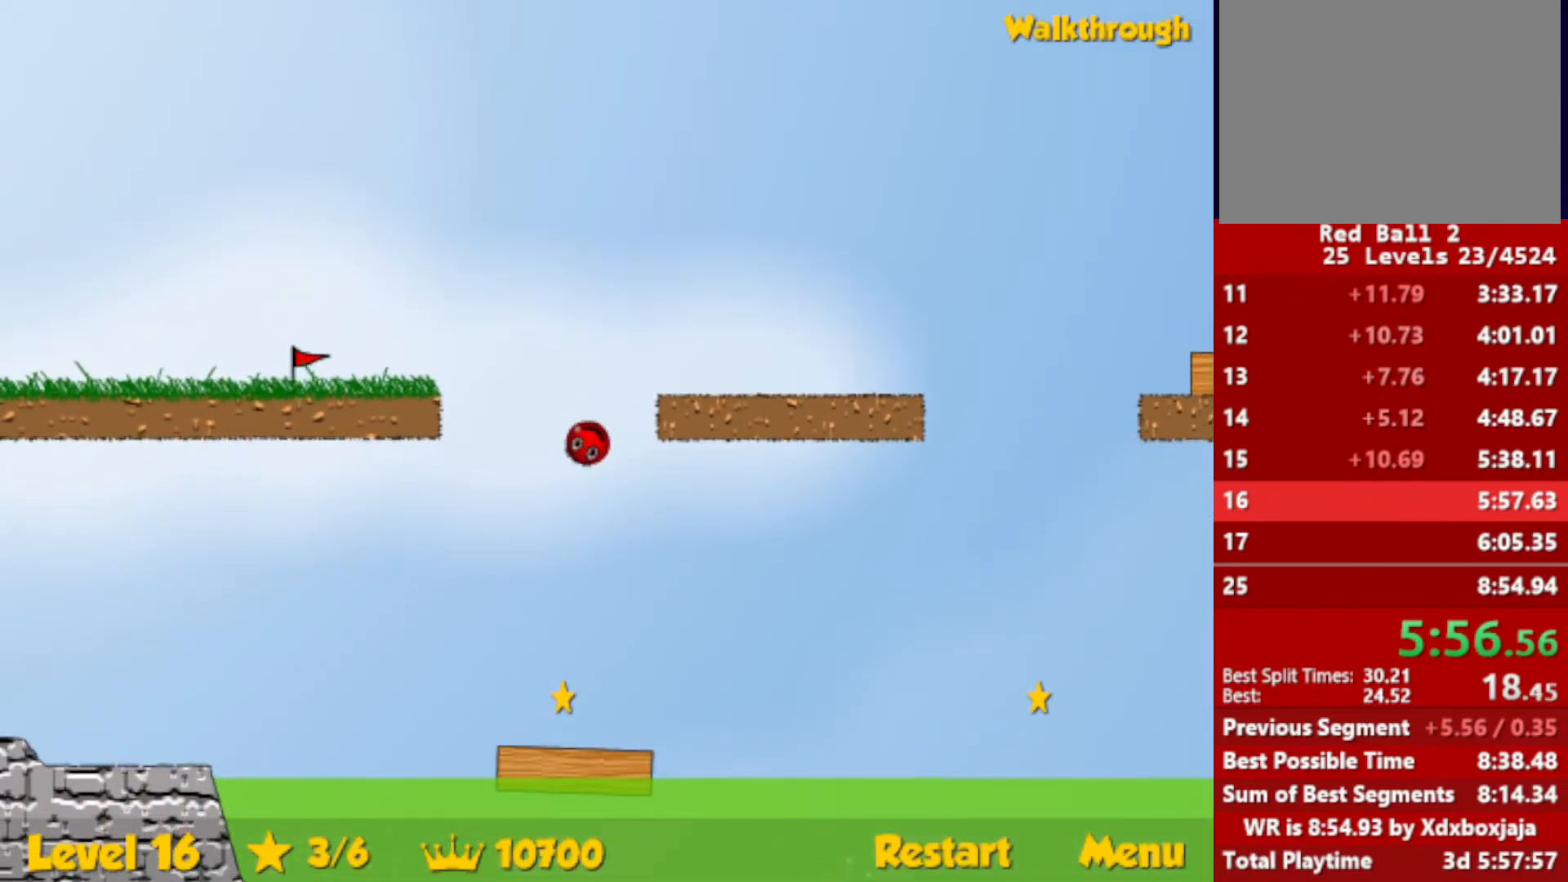
{"keys": ["right", "up"], "events": [[67, "right", "up"], [500, "right", "down"]]}